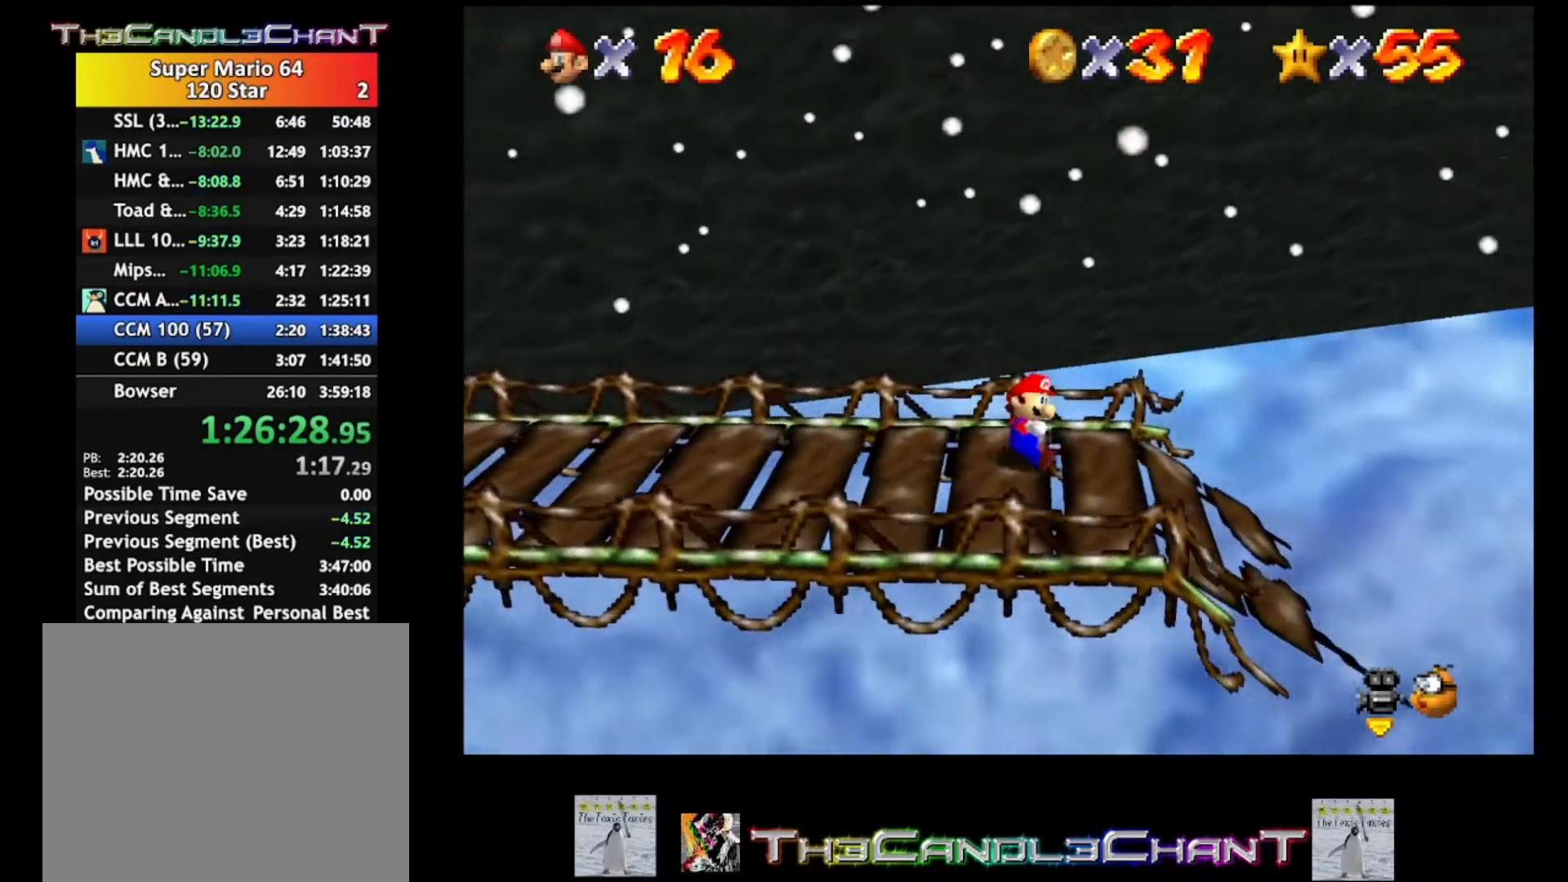
Gameplay with a controller (Xbox layout); each line is a JSON object with the inputs held at the frame after it. "events" lists button and stick changes between this image and that frame as [ms after this image, input, new state], when the widget could be followed in between. Not read: SHARE.
{"buttons": [], "left_stick": "center", "right_stick": "center", "events": [[267, "left_stick", "left"], [333, "left_stick", "center"]]}
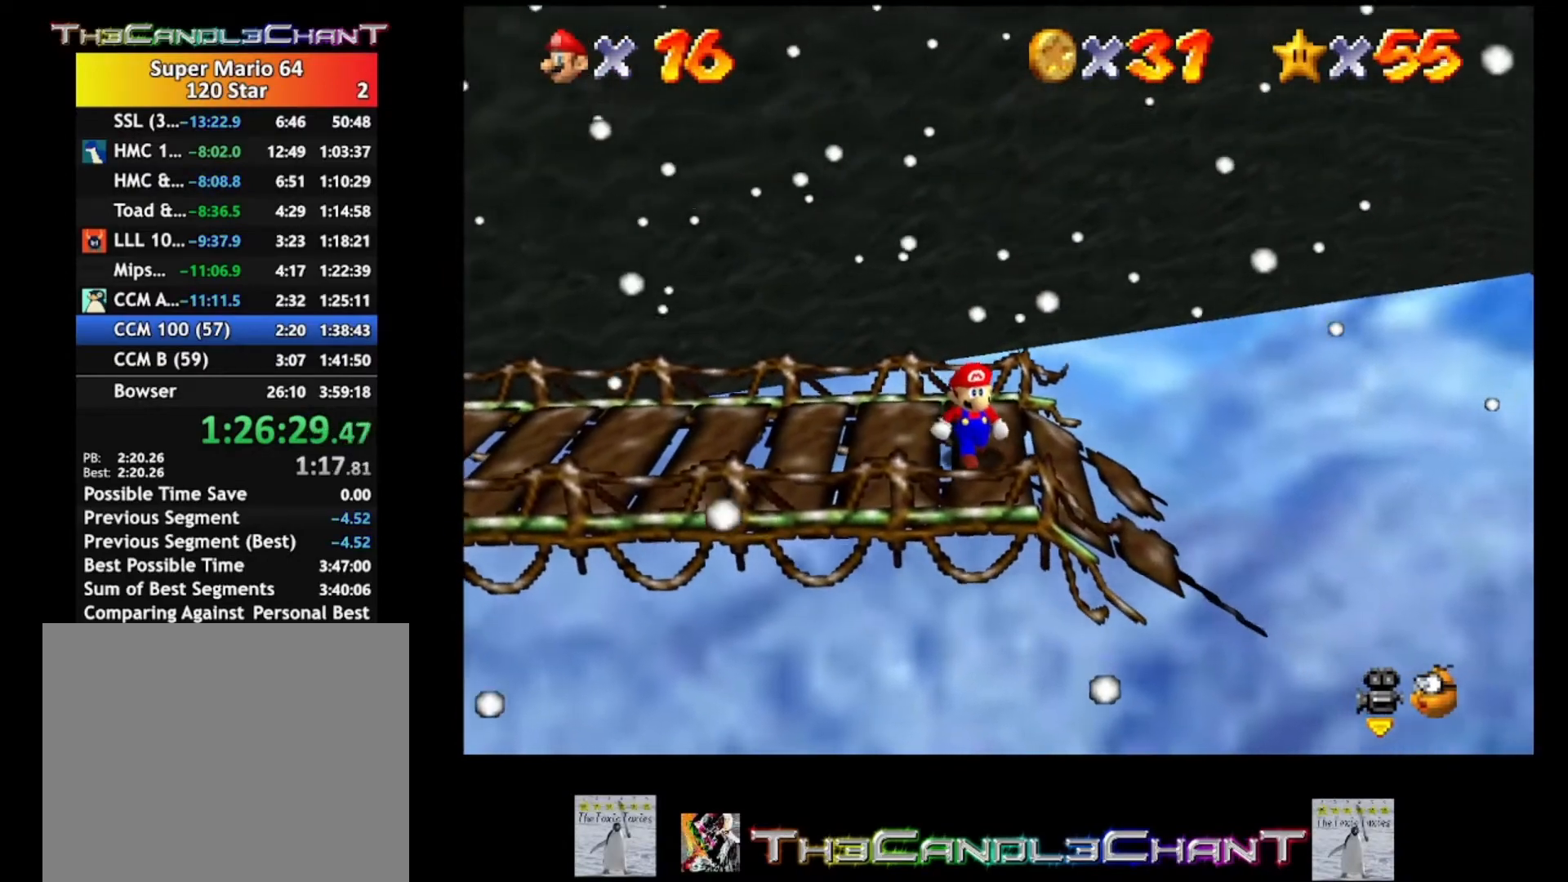
{"buttons": [], "left_stick": "center", "right_stick": "center", "events": []}
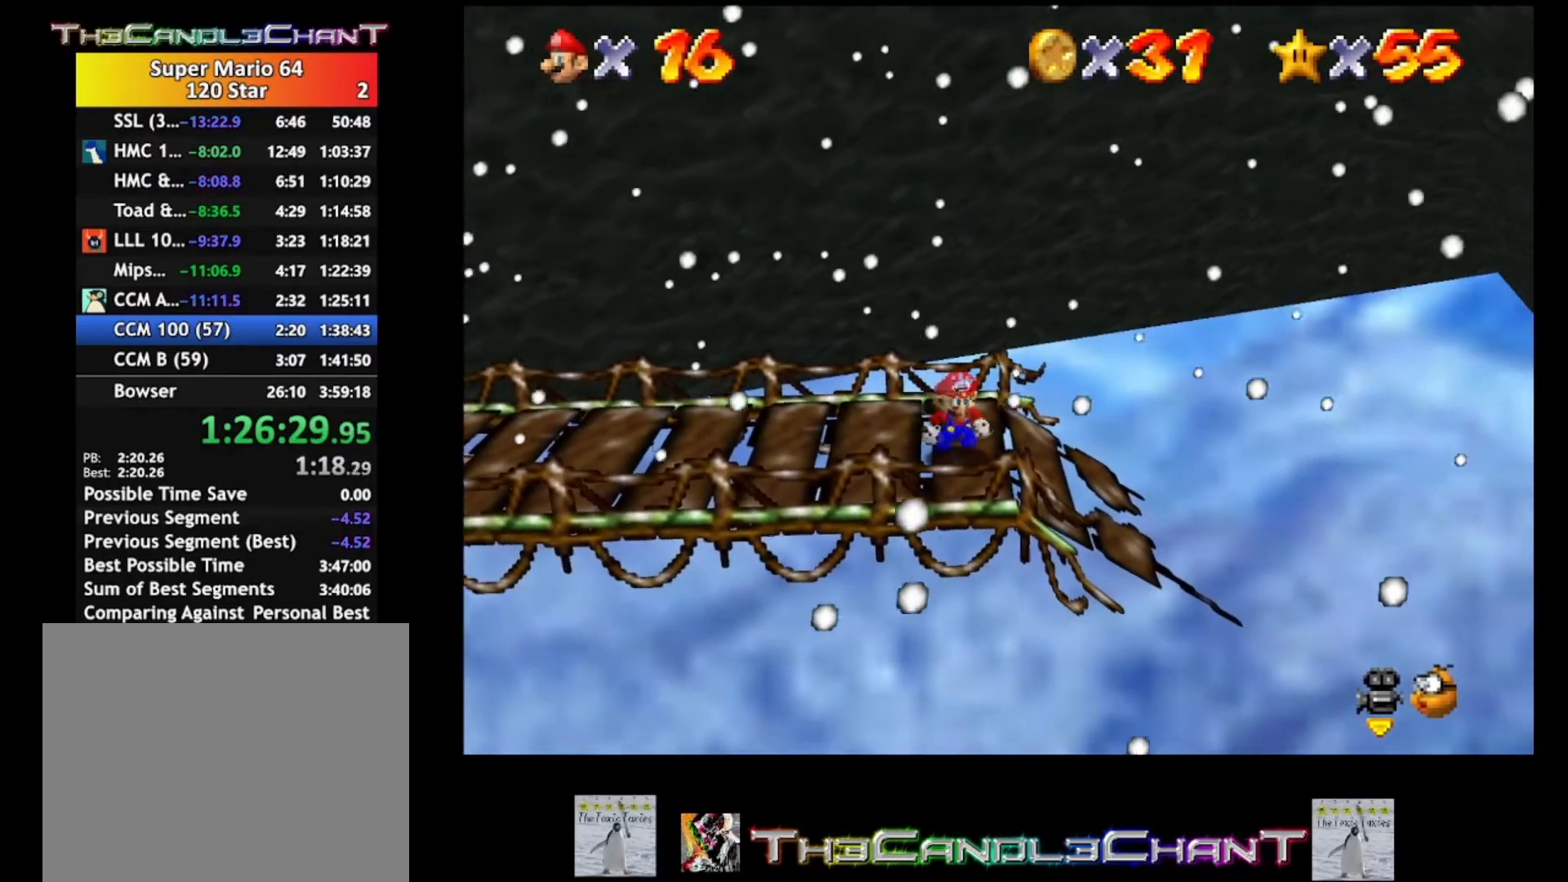
{"buttons": [], "left_stick": "center", "right_stick": "center", "events": []}
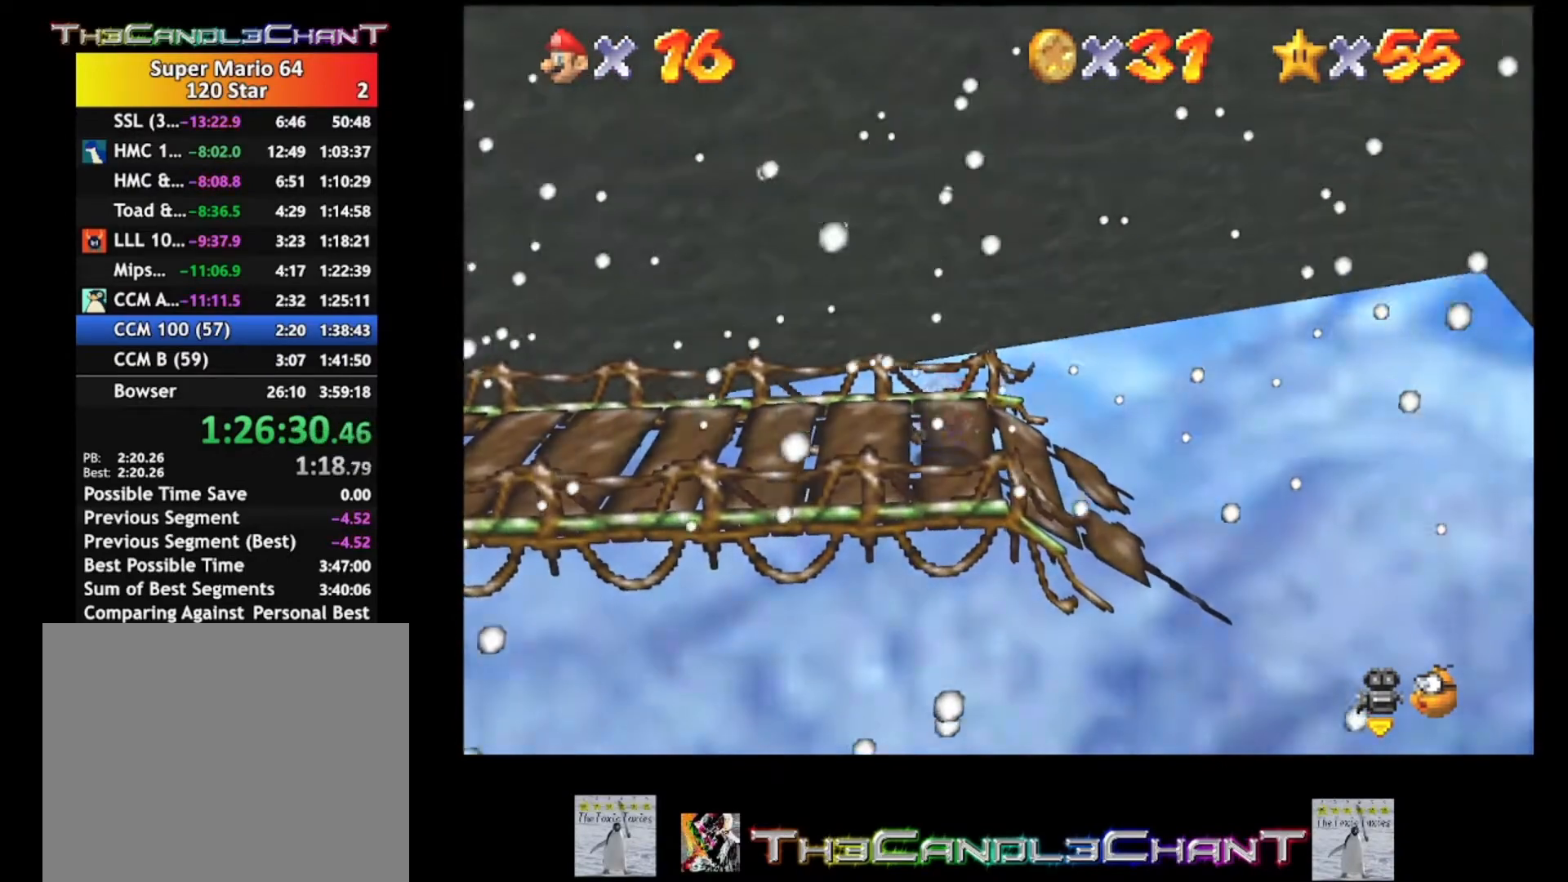
{"buttons": [], "left_stick": "center", "right_stick": "center", "events": []}
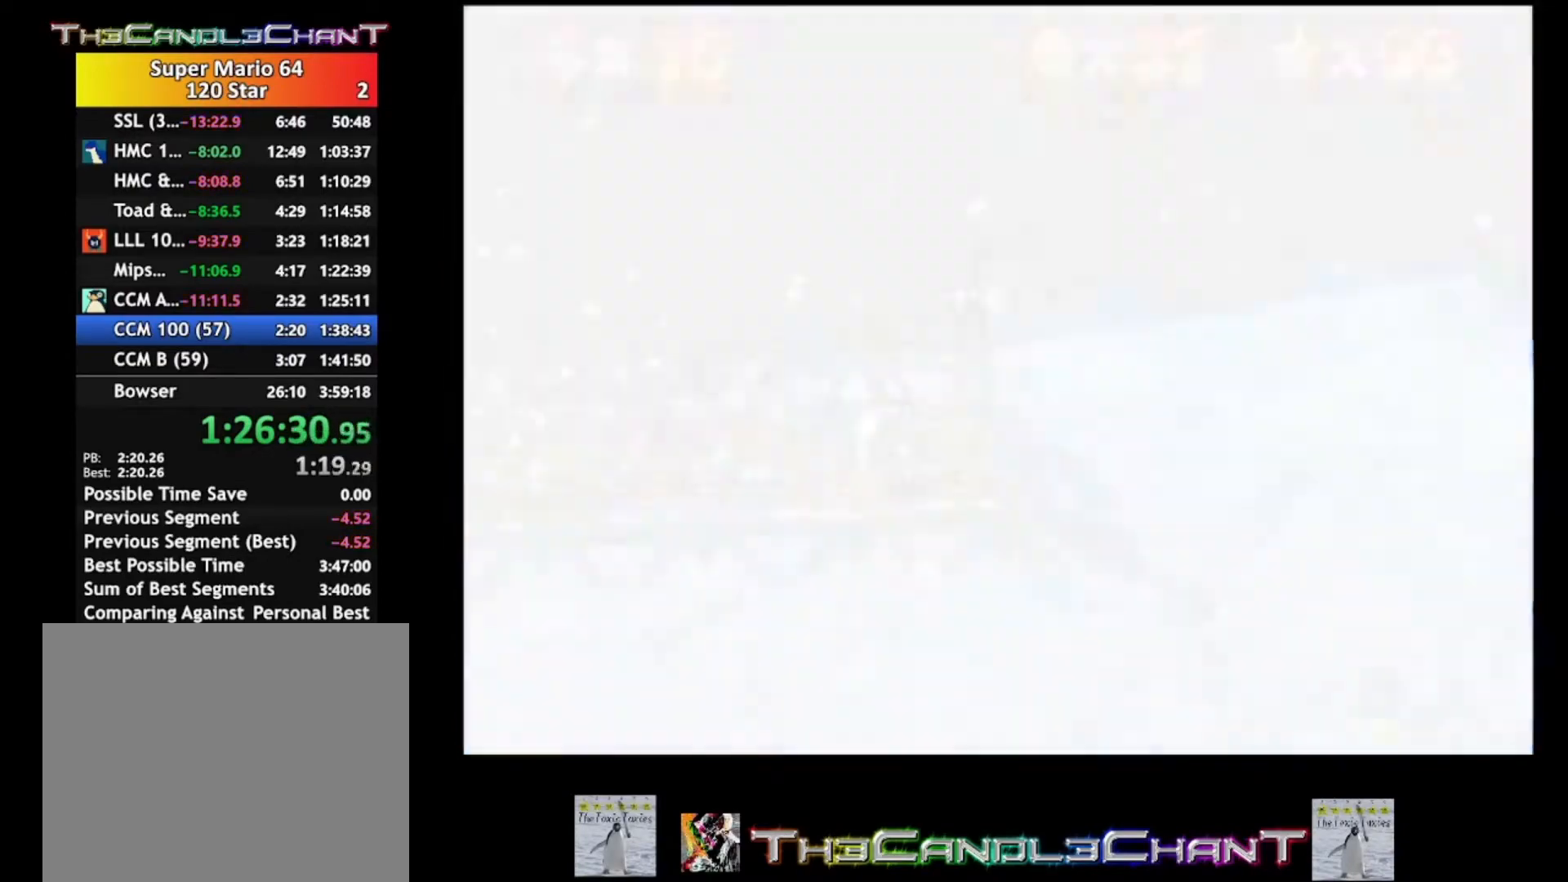
{"buttons": [], "left_stick": "center", "right_stick": "center", "events": []}
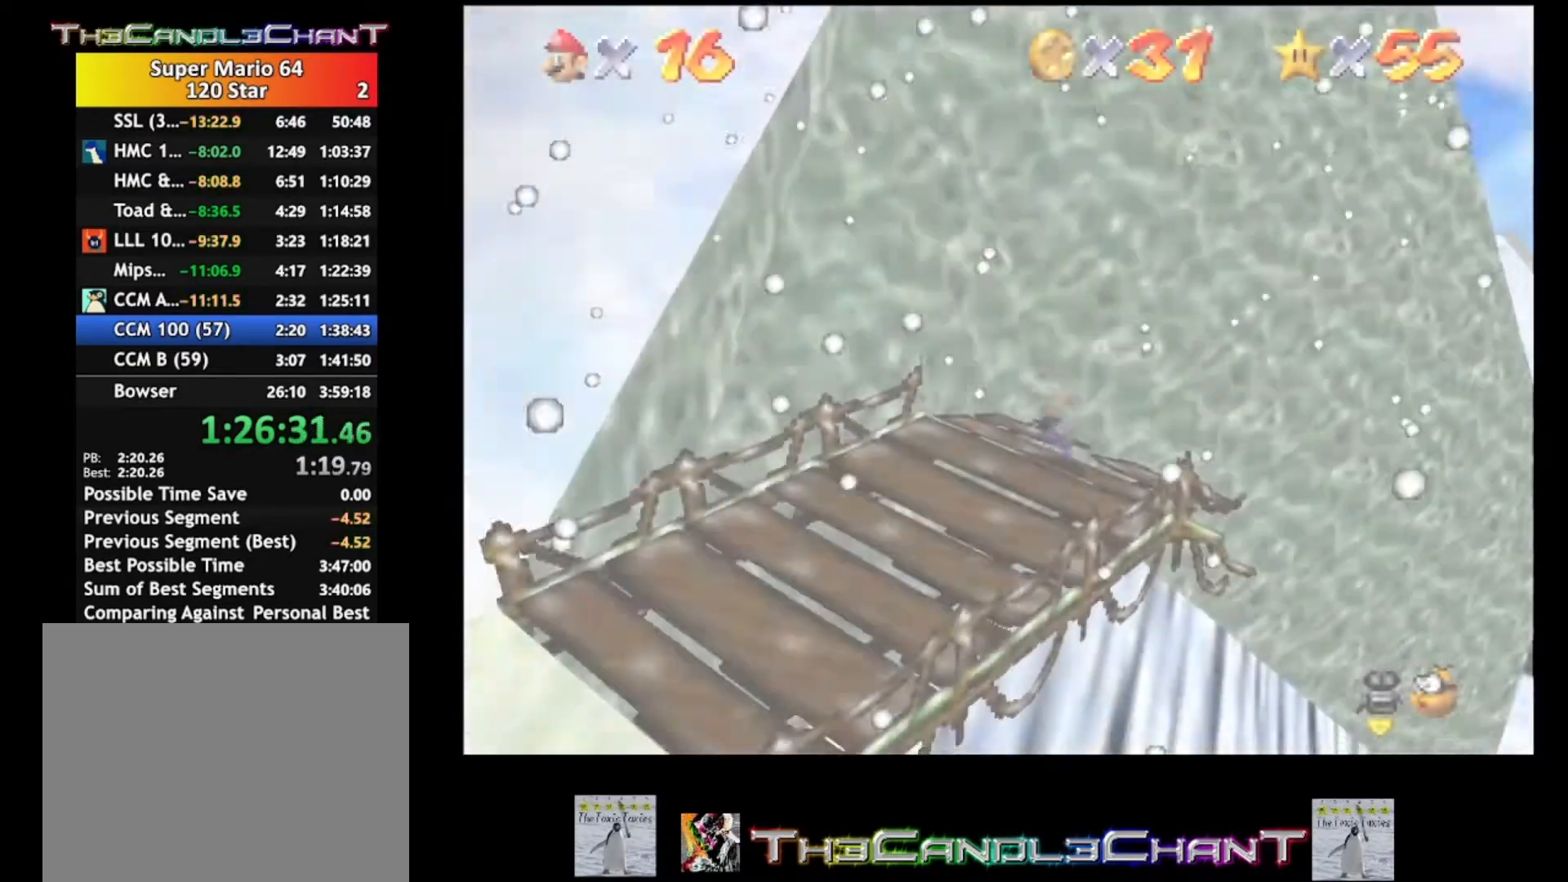
{"buttons": [], "left_stick": "down-left", "right_stick": "center", "events": [[33, "left_stick", "down-left"]]}
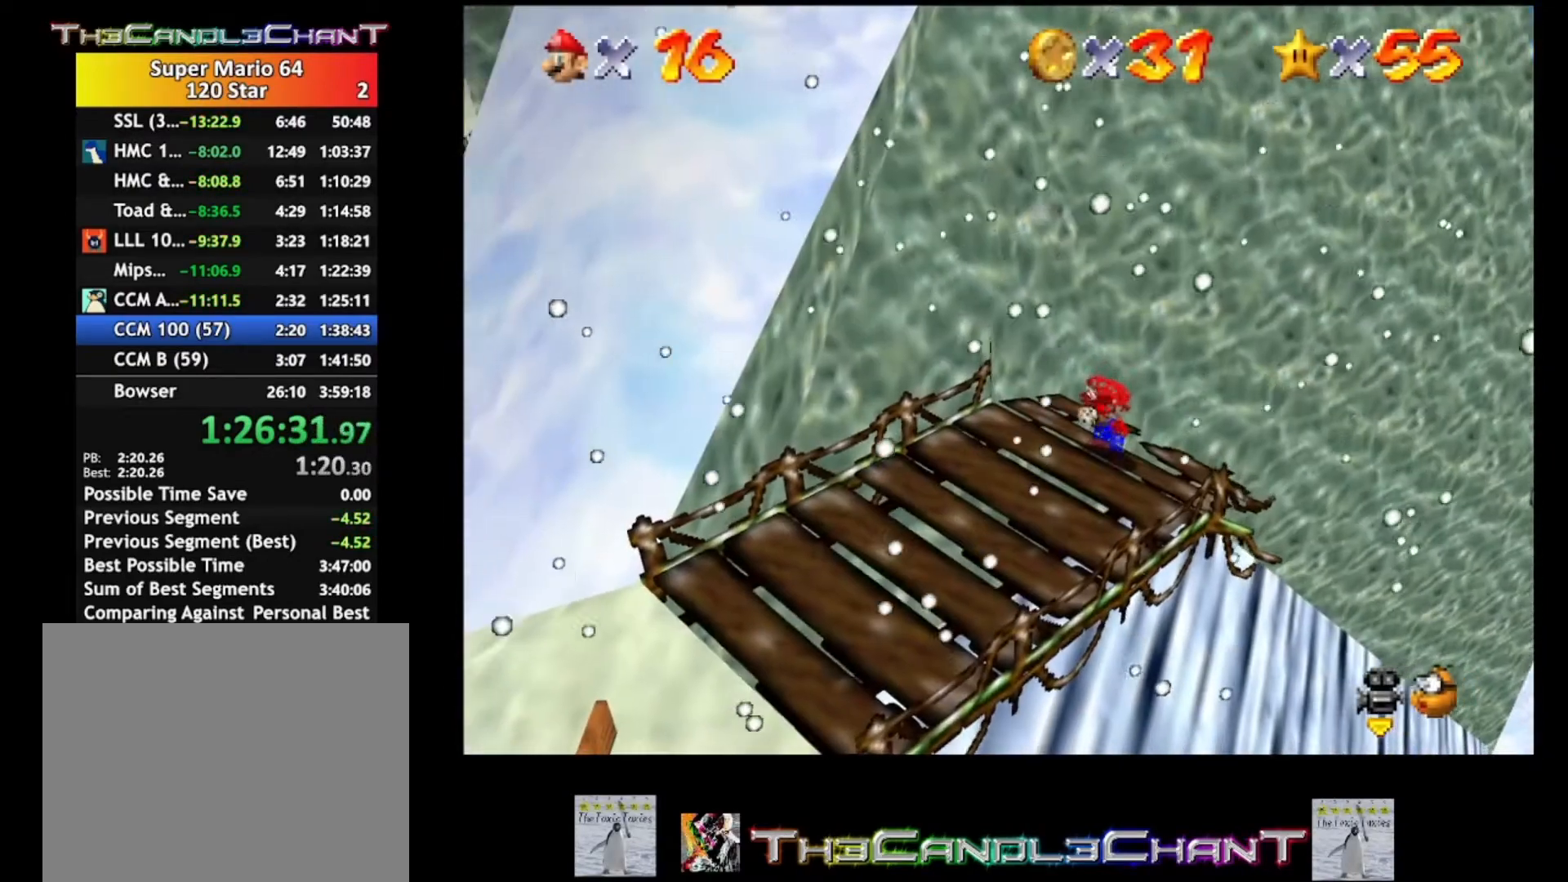
{"buttons": [], "left_stick": "down-left", "right_stick": "center", "events": []}
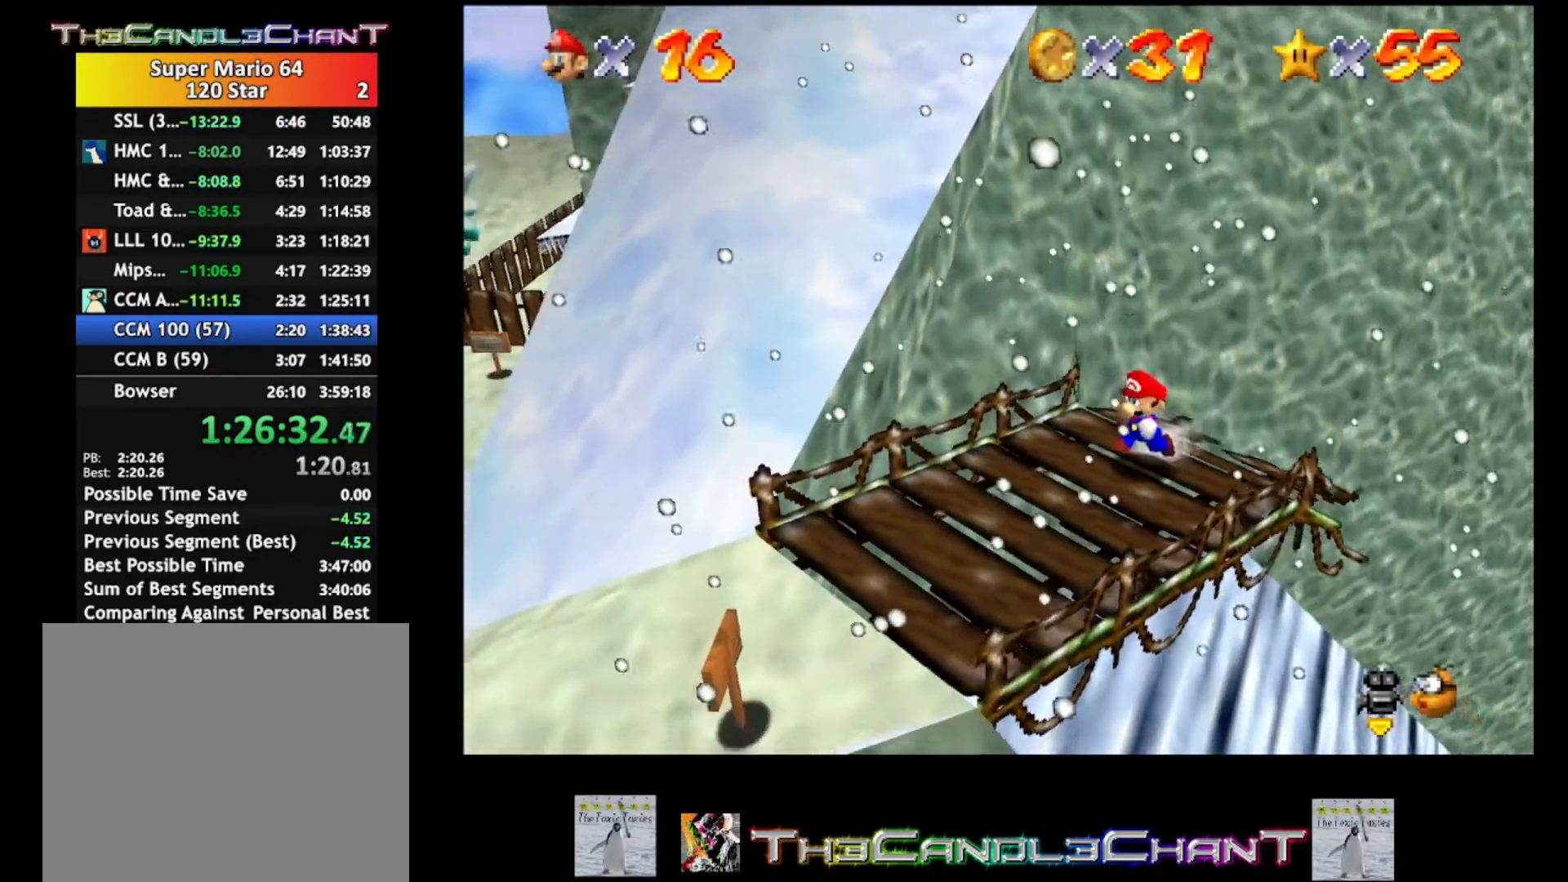
{"buttons": [], "left_stick": "down-left", "right_stick": "center", "events": []}
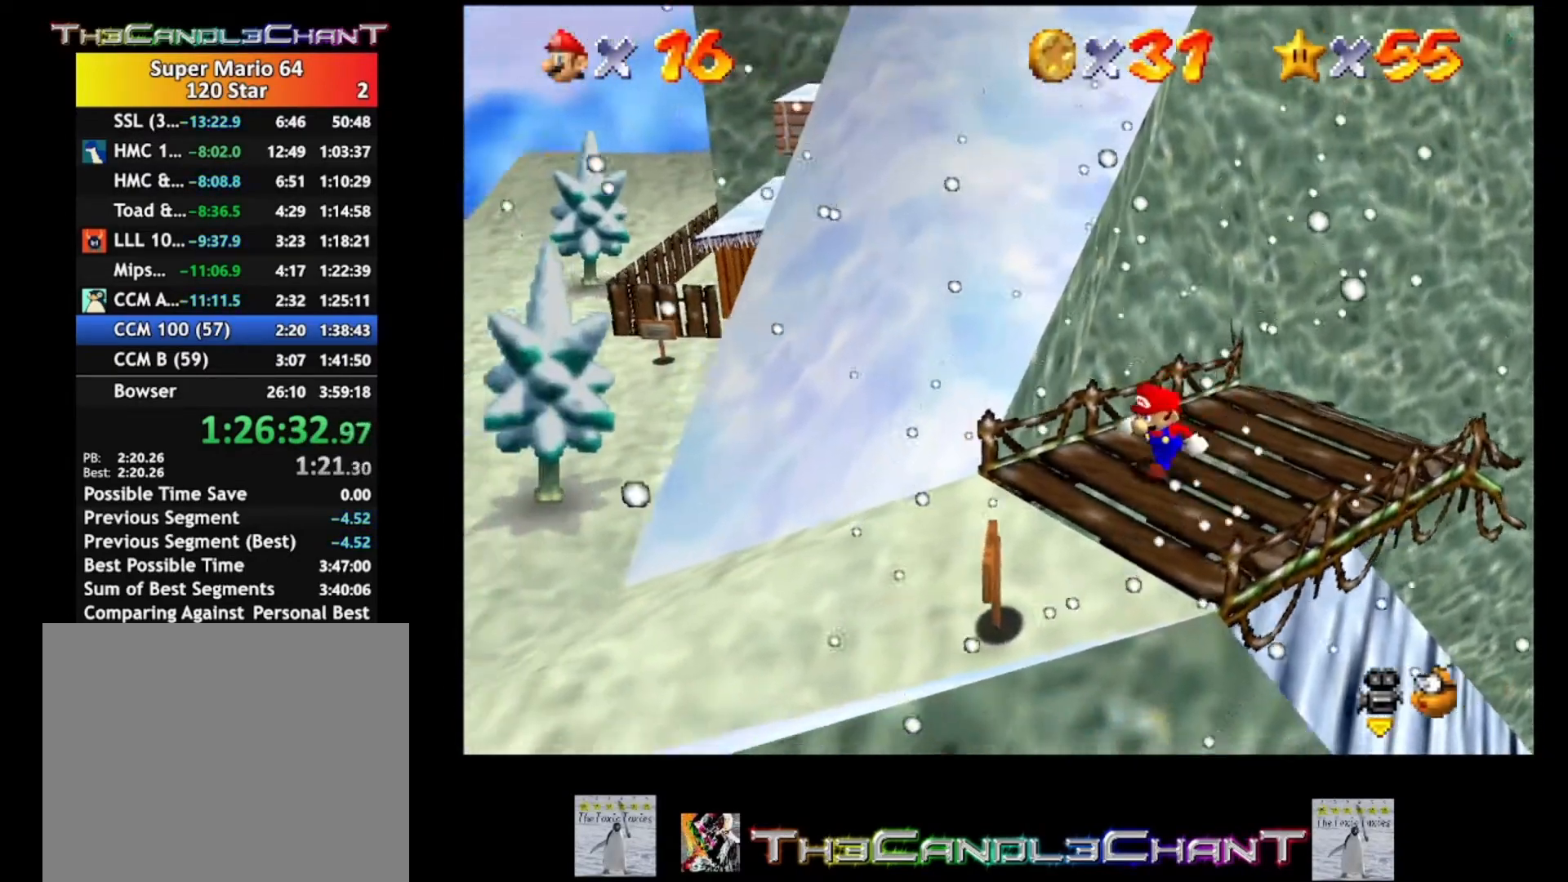
{"buttons": [], "left_stick": "up", "right_stick": "center", "events": [[400, "left_stick", "up-left"], [467, "left_stick", "up"]]}
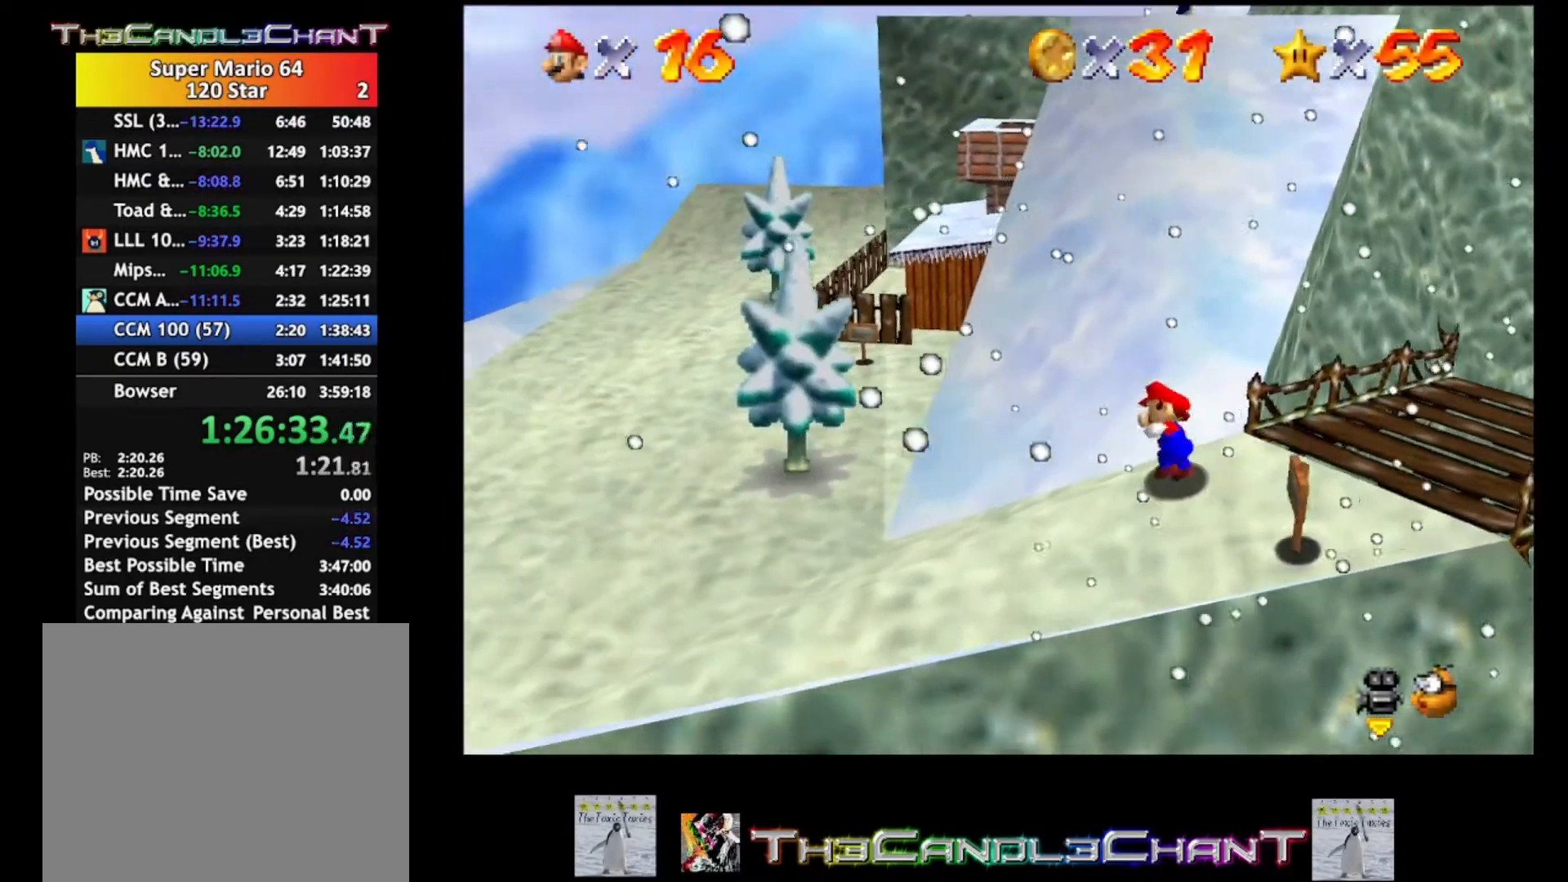
{"buttons": ["A"], "left_stick": "up-right", "right_stick": "center", "events": [[133, "A", "down"], [300, "left_stick", "up-right"]]}
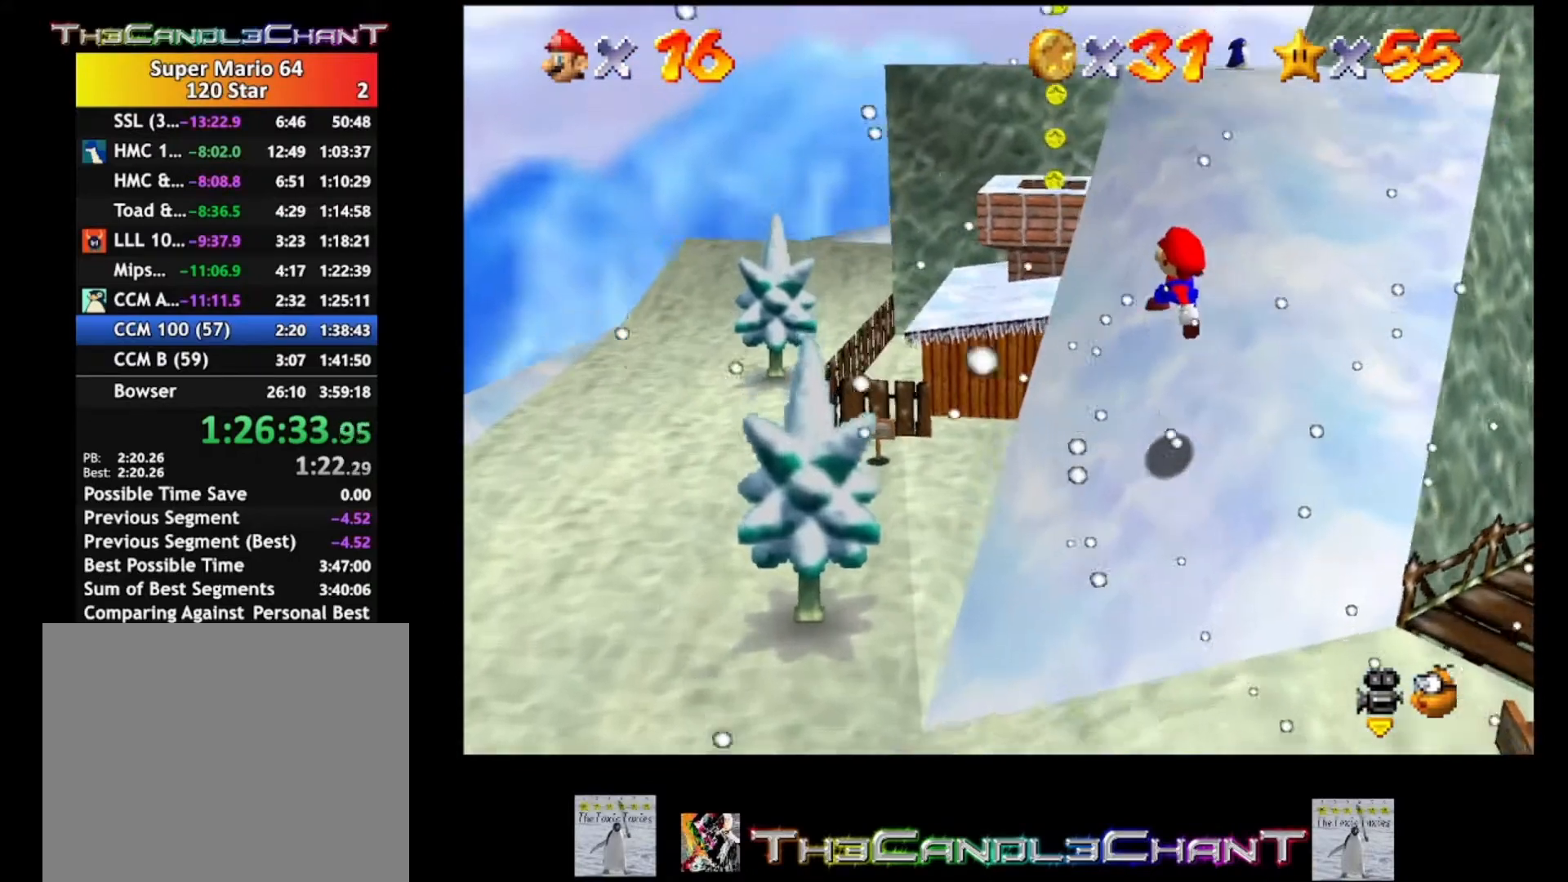
{"buttons": ["A"], "left_stick": "up-right", "right_stick": "center", "events": []}
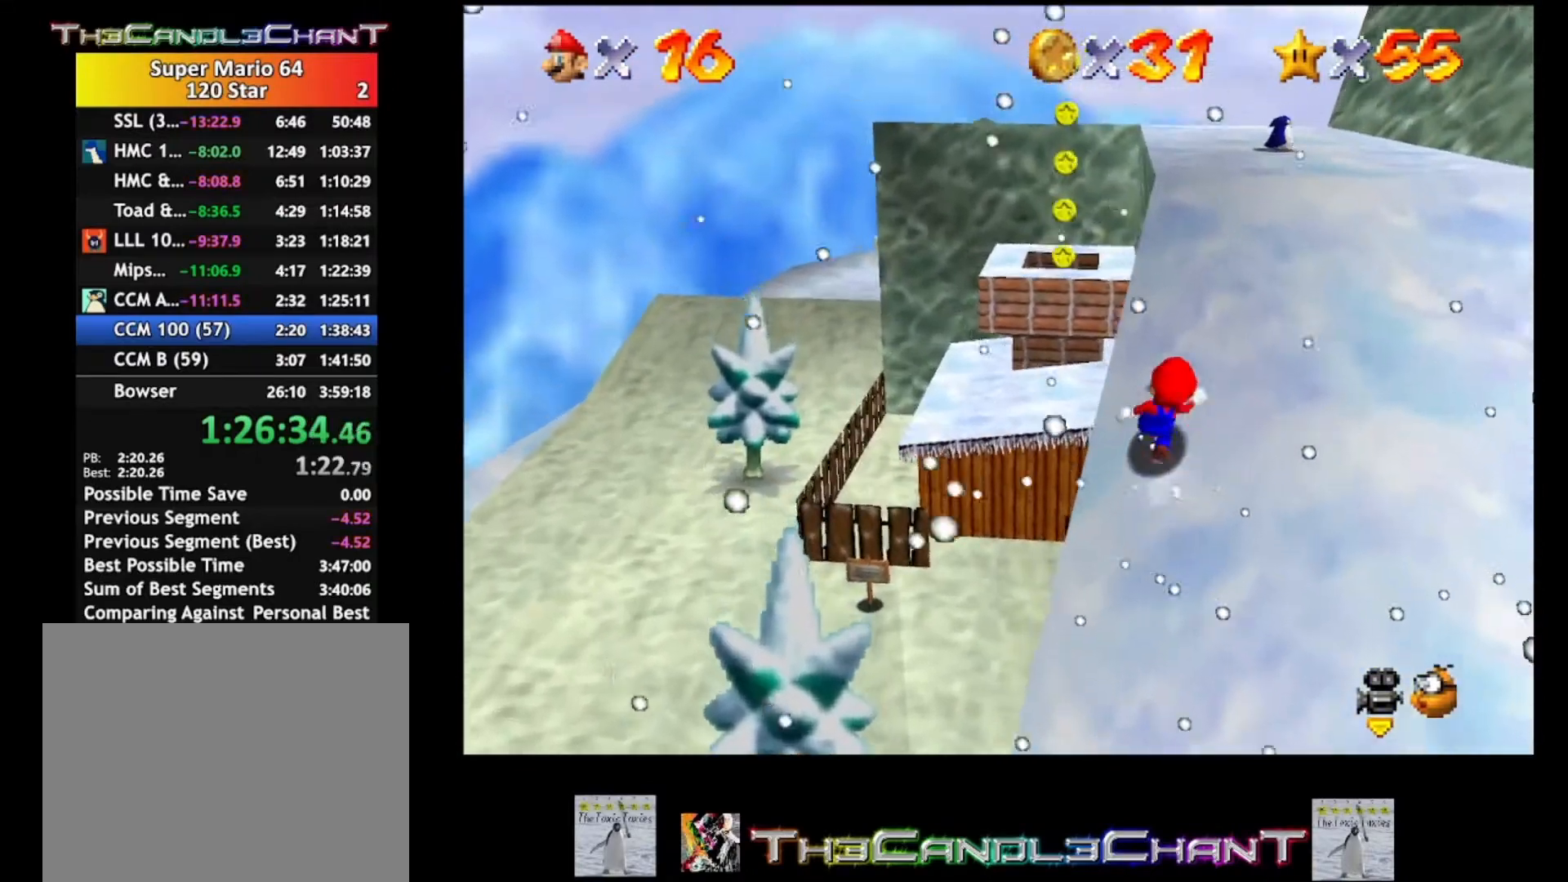
{"buttons": ["A"], "left_stick": "up", "right_stick": "center", "events": [[33, "X", "down"], [167, "X", "up"], [233, "X", "down"], [233, "left_stick", "up"], [333, "X", "up"], [400, "X", "down"], [500, "X", "up"]]}
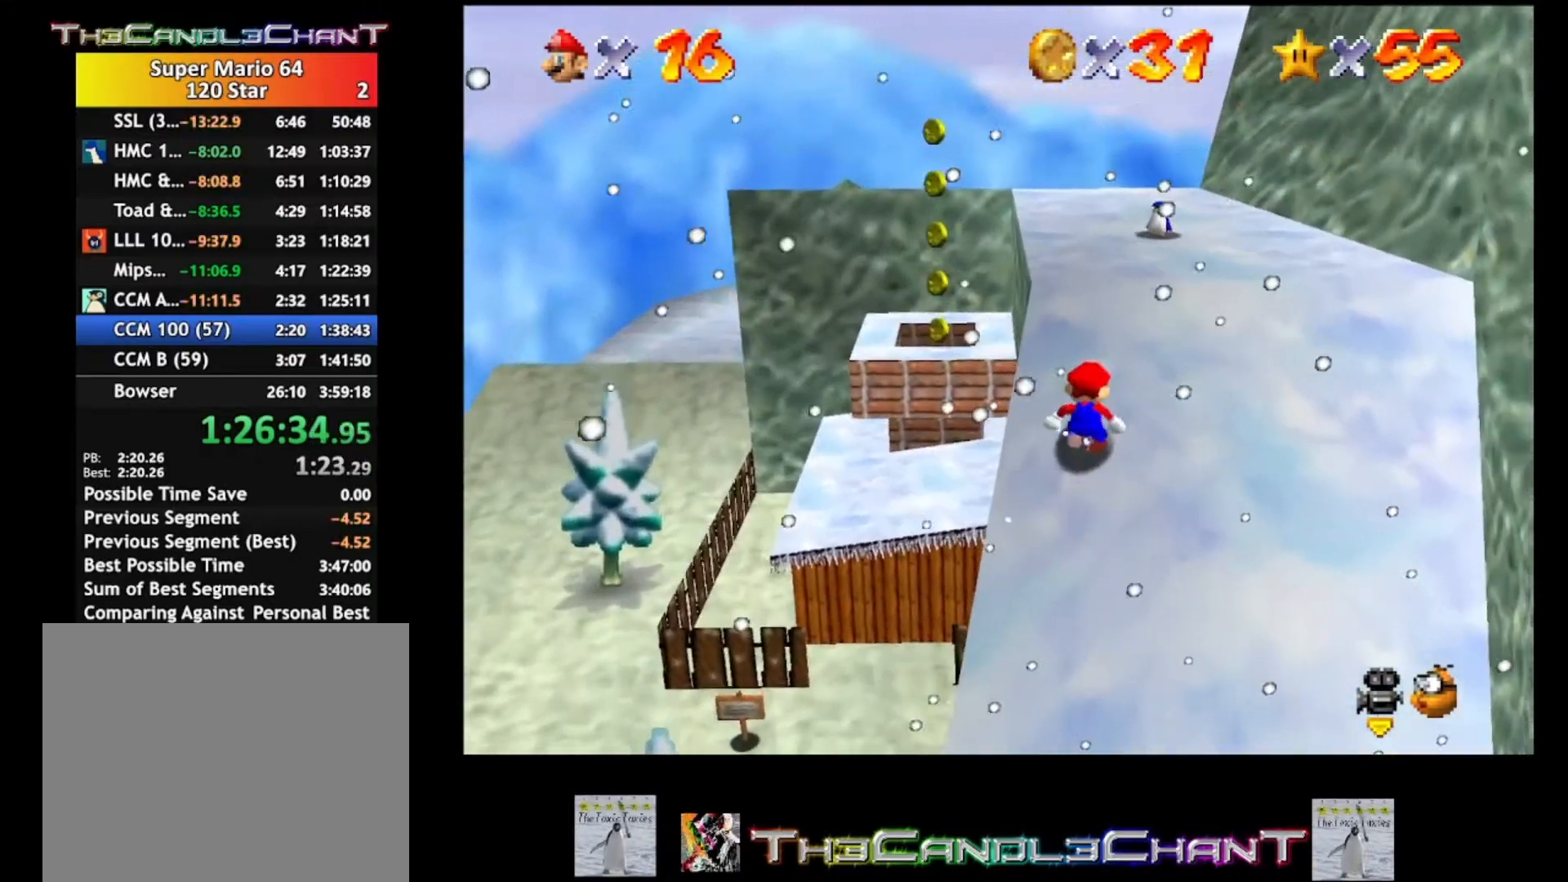
{"buttons": ["A"], "left_stick": "up", "right_stick": "center", "events": [[67, "X", "down"], [133, "X", "up"], [233, "X", "down"], [333, "X", "up"], [400, "X", "down"], [500, "X", "up"]]}
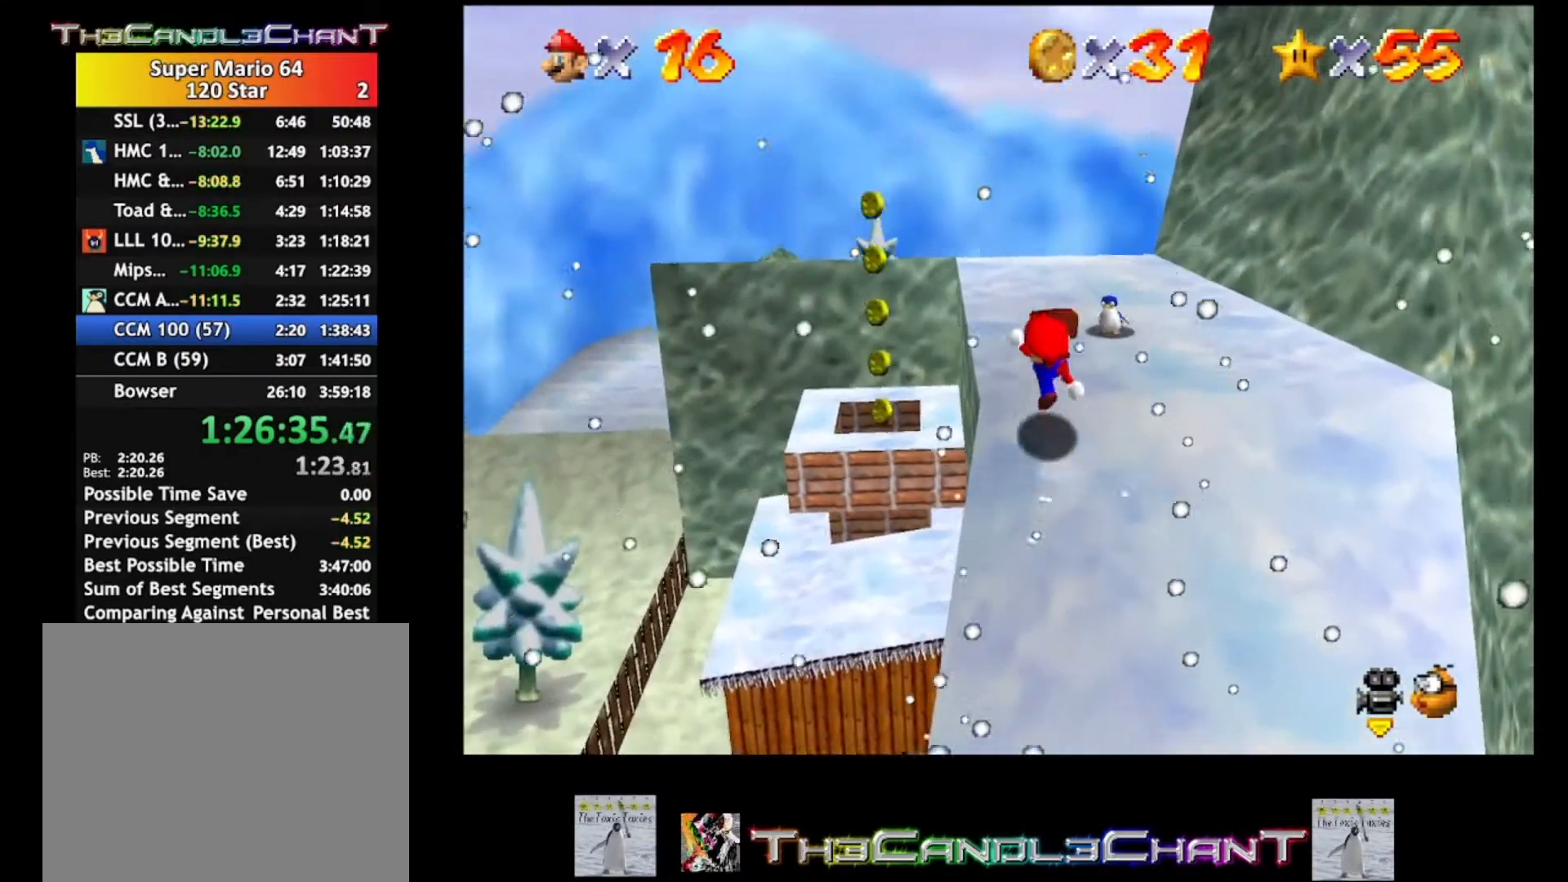
{"buttons": ["A"], "left_stick": "up-left", "right_stick": "center", "events": [[67, "X", "down"], [200, "A", "up"], [200, "X", "up"], [367, "left_stick", "up-left"], [500, "A", "down"]]}
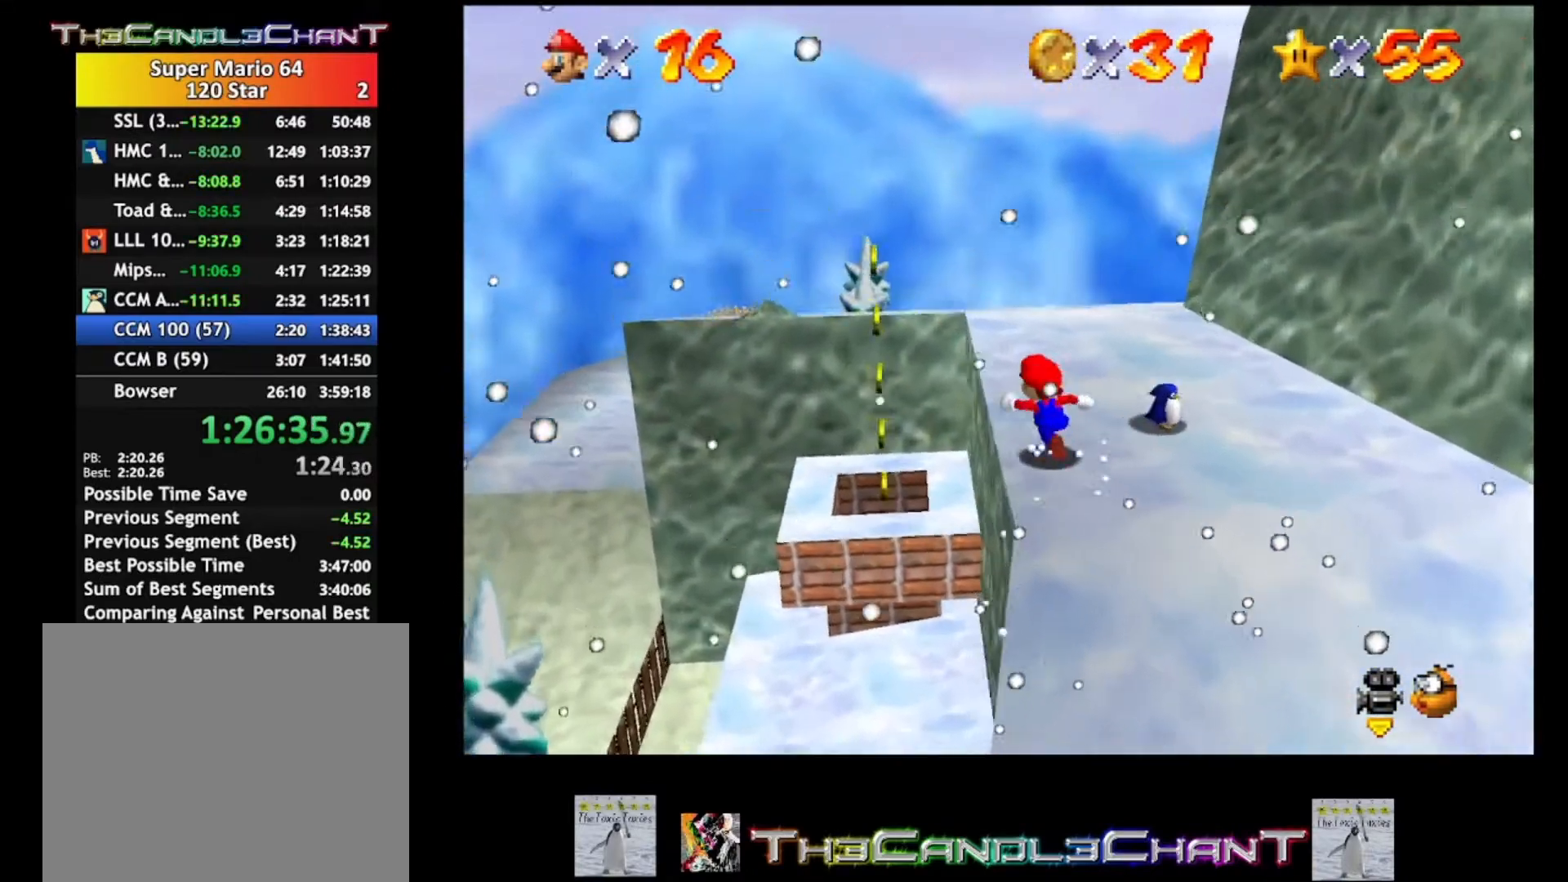
{"buttons": [], "left_stick": "center", "right_stick": "center", "events": [[200, "left_stick", "left"], [300, "left_stick", "center"], [333, "A", "up"]]}
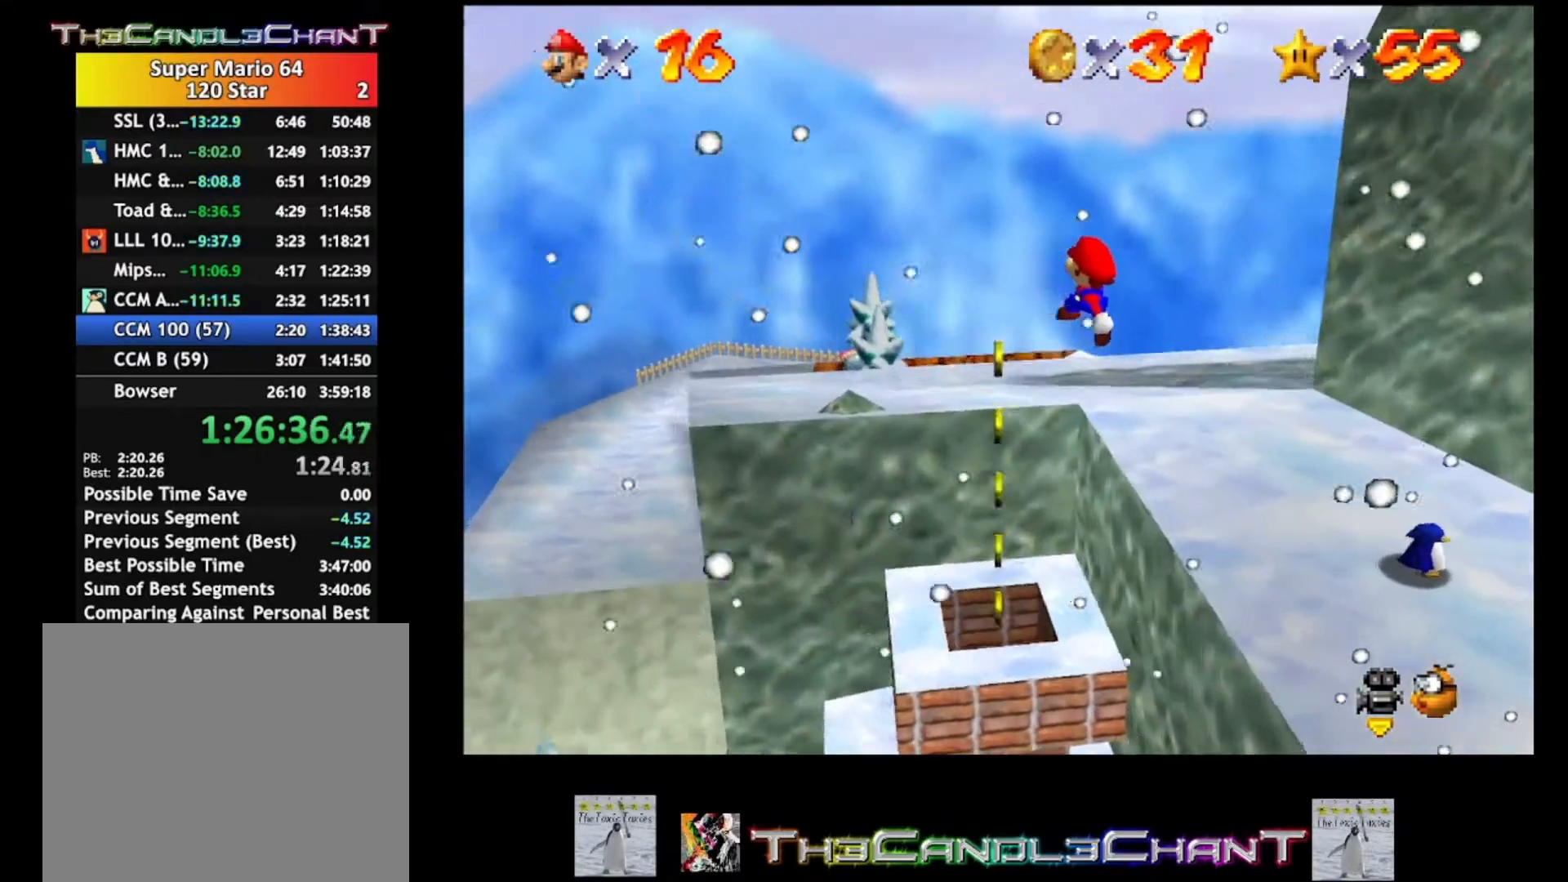
{"buttons": [], "left_stick": "down-right", "right_stick": "center", "events": [[333, "left_stick", "down-right"]]}
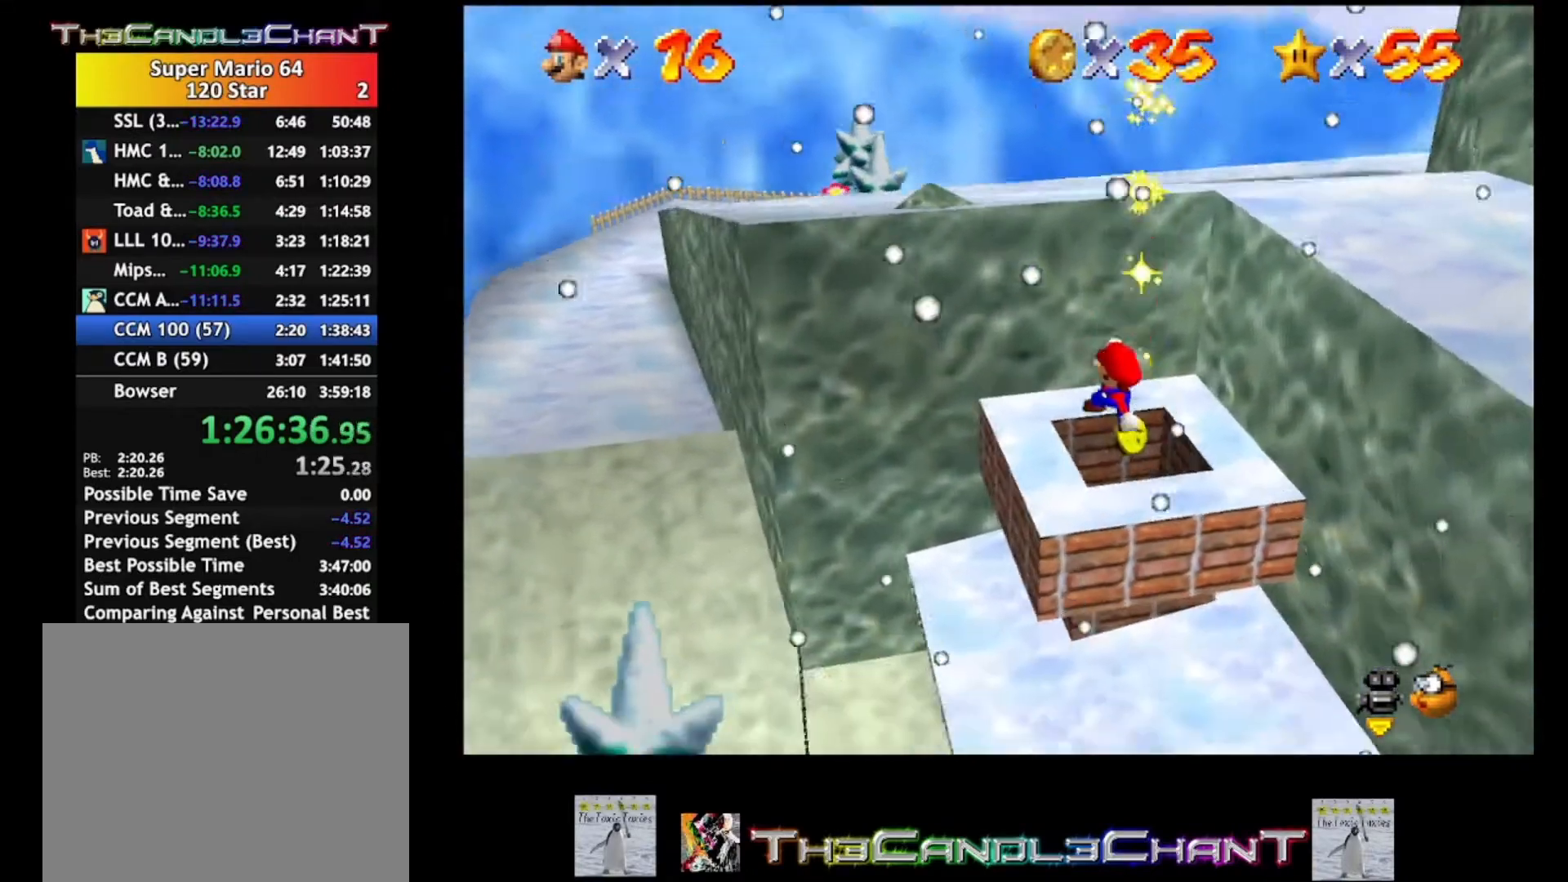
{"buttons": [], "left_stick": "center", "right_stick": "center", "events": [[367, "A", "down"], [367, "X", "down"], [500, "A", "up"], [500, "X", "up"], [500, "left_stick", "center"]]}
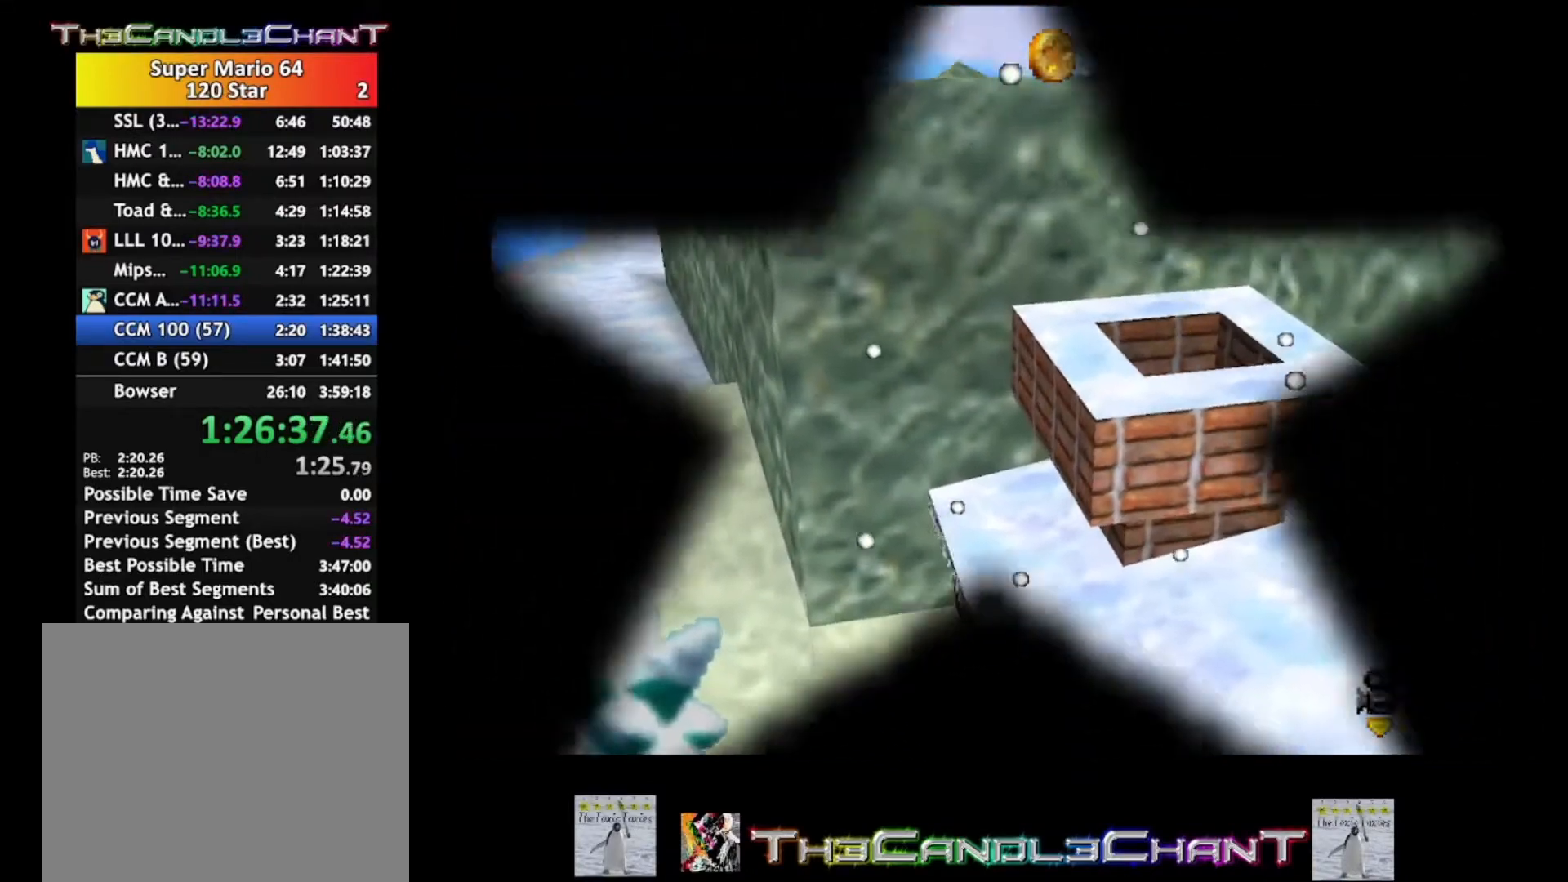
{"buttons": [], "left_stick": "center", "right_stick": "center", "events": [[33, "A", "down"], [67, "X", "down"], [167, "A", "up"], [167, "X", "up"], [200, "A", "down"], [233, "X", "down"], [300, "X", "up"], [333, "A", "up"], [400, "A", "down"], [400, "X", "down"], [500, "A", "up"], [500, "X", "up"]]}
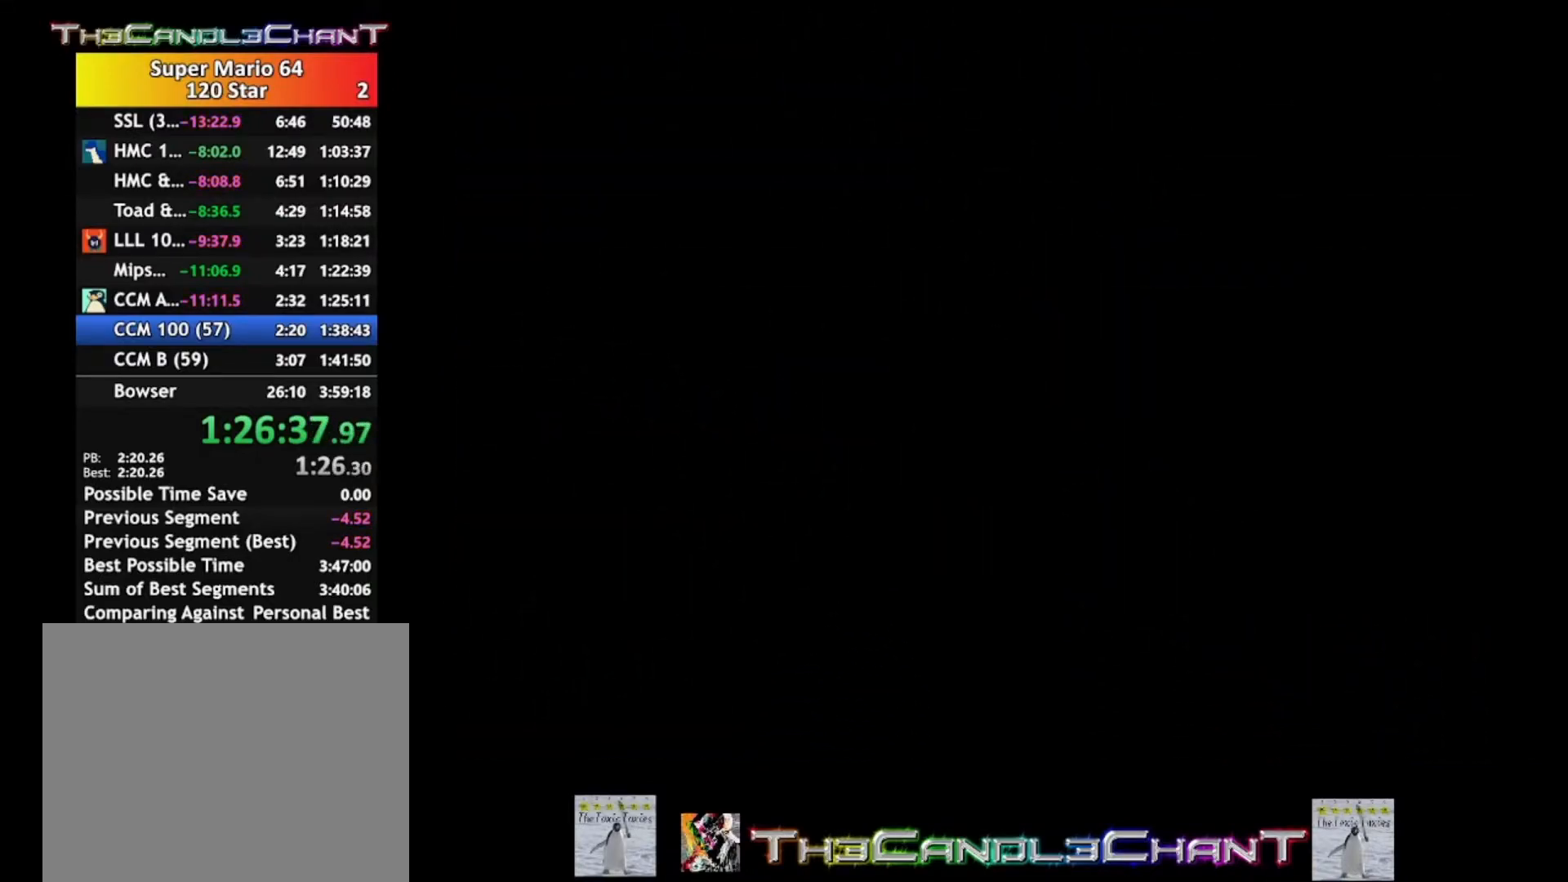
{"buttons": [], "left_stick": "down-right", "right_stick": "center", "events": [[233, "left_stick", "down-right"]]}
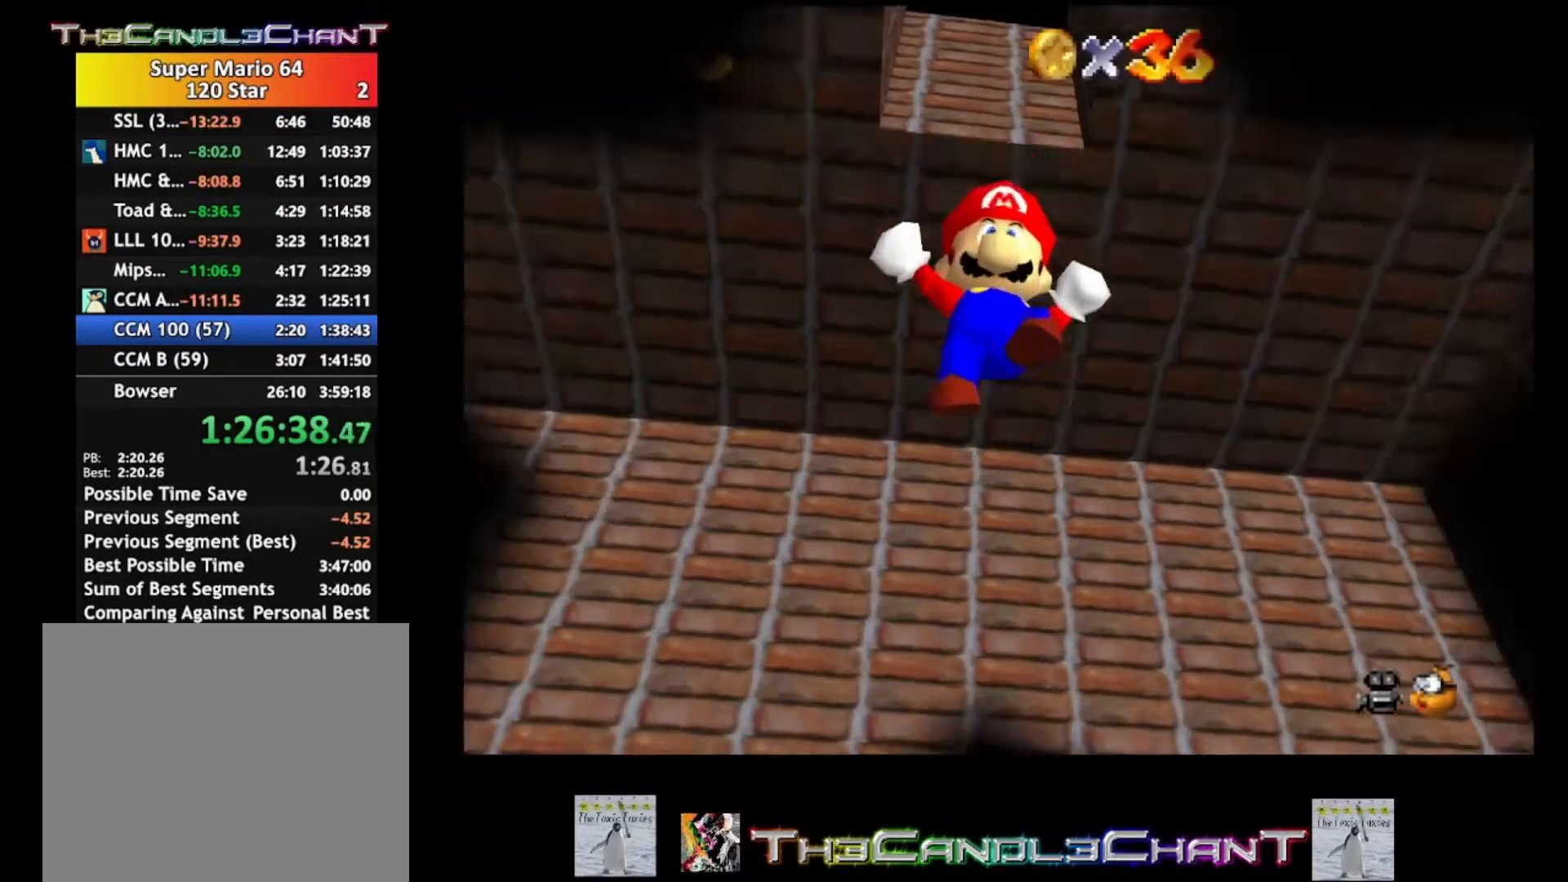
{"buttons": [], "left_stick": "down-right", "right_stick": "center", "events": []}
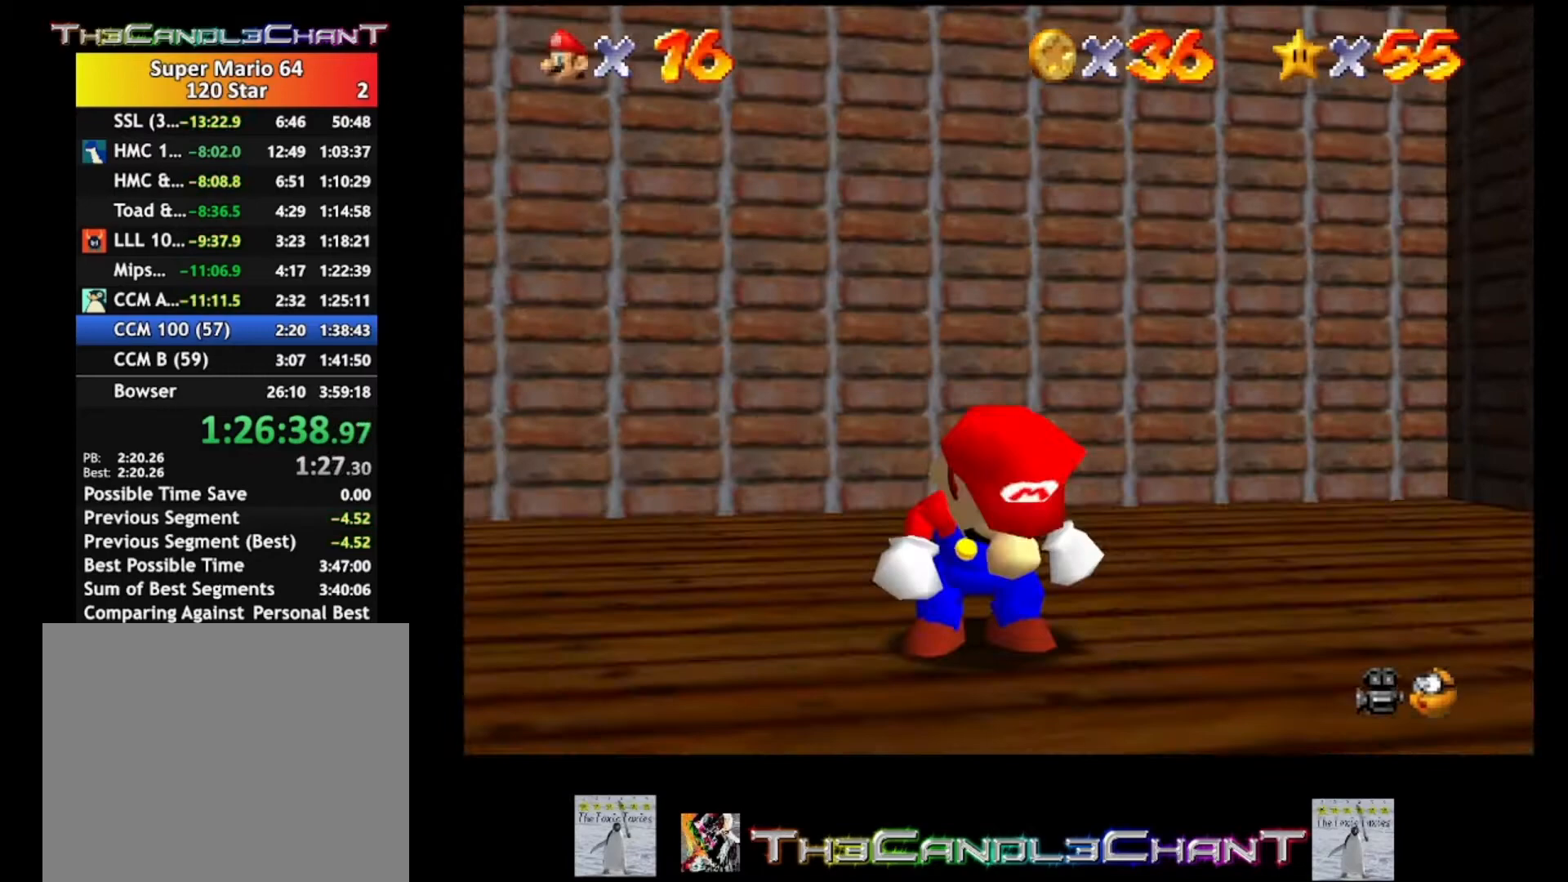
{"buttons": [], "left_stick": "down-right", "right_stick": "center", "events": []}
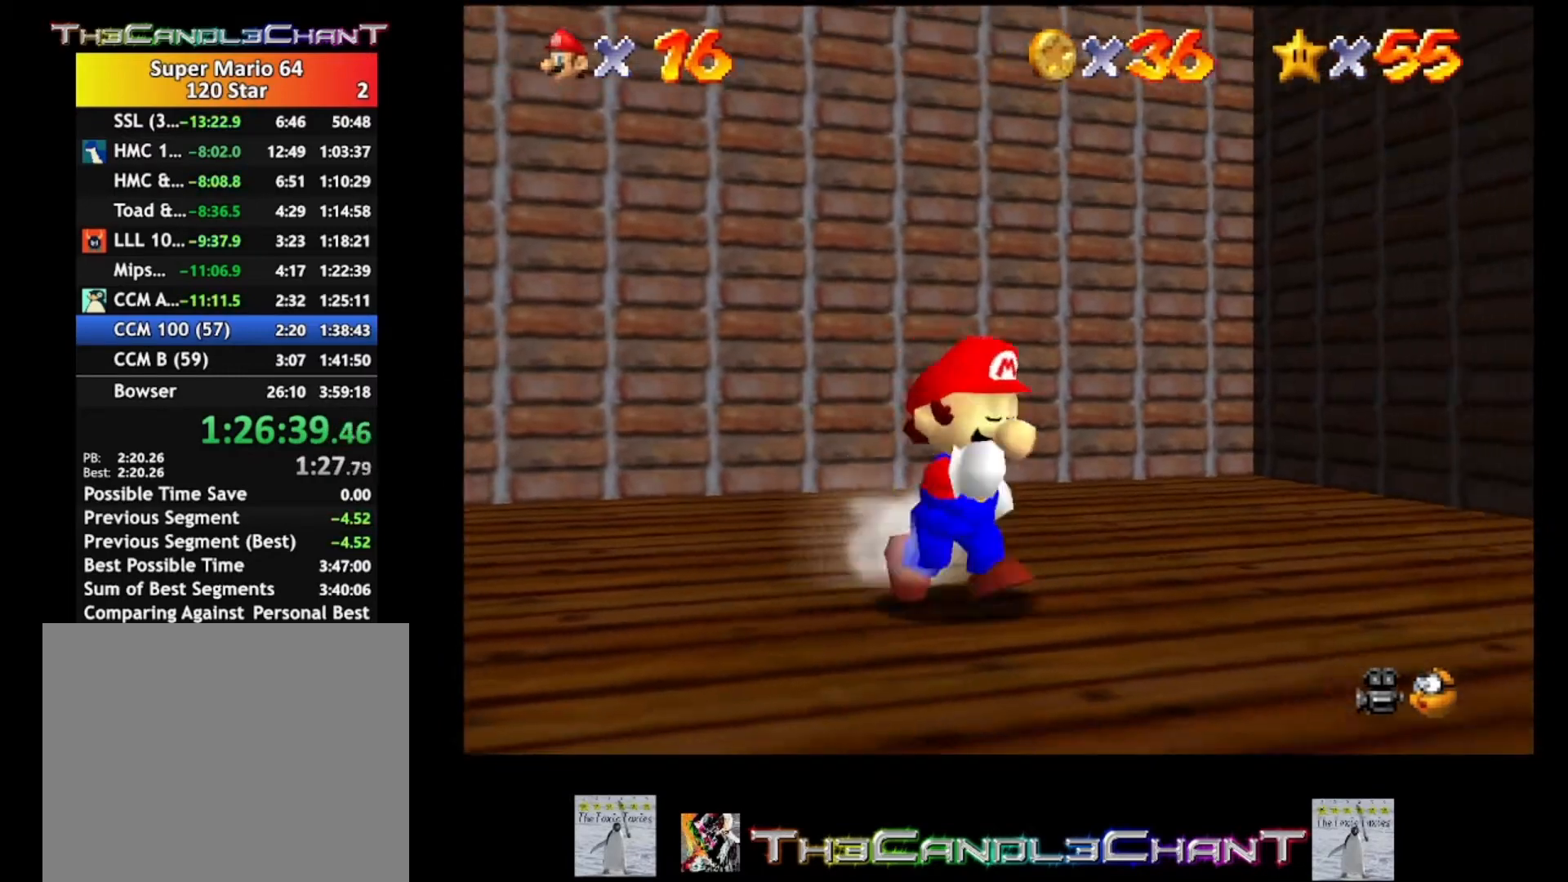
{"buttons": ["A"], "left_stick": "center", "right_stick": "center", "events": [[67, "L2", "down"], [100, "X", "down"], [233, "X", "up"], [300, "L2", "up"], [433, "left_stick", "center"], [467, "A", "down"]]}
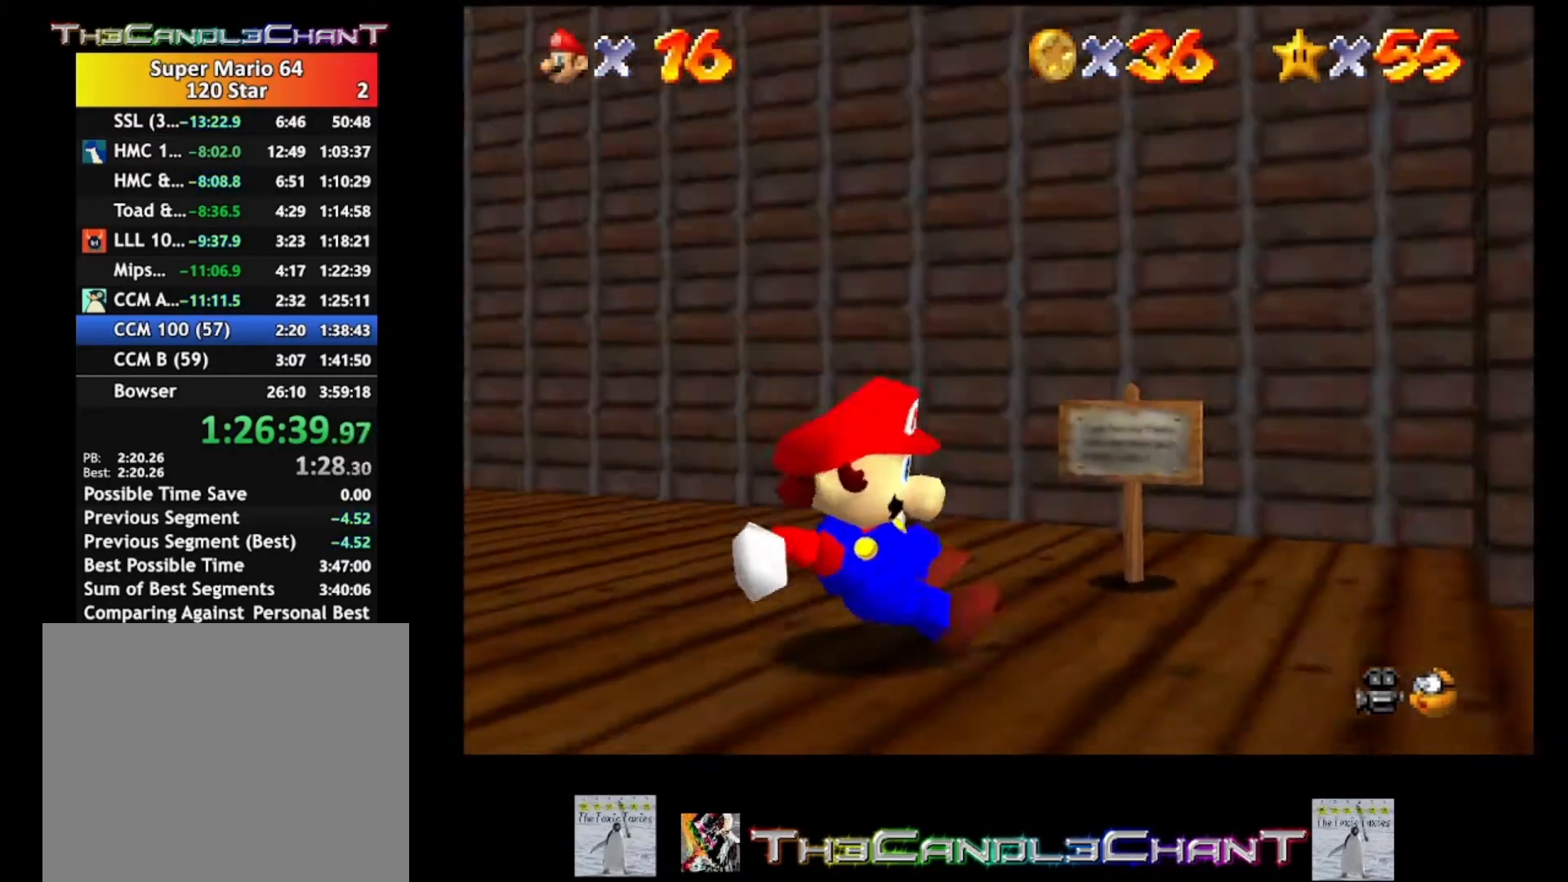
{"buttons": [], "left_stick": "down-right", "right_stick": "center", "events": [[33, "A", "up"], [167, "A", "down"], [267, "A", "up"], [267, "left_stick", "down"], [367, "A", "down"], [367, "left_stick", "down-right"], [433, "A", "up"]]}
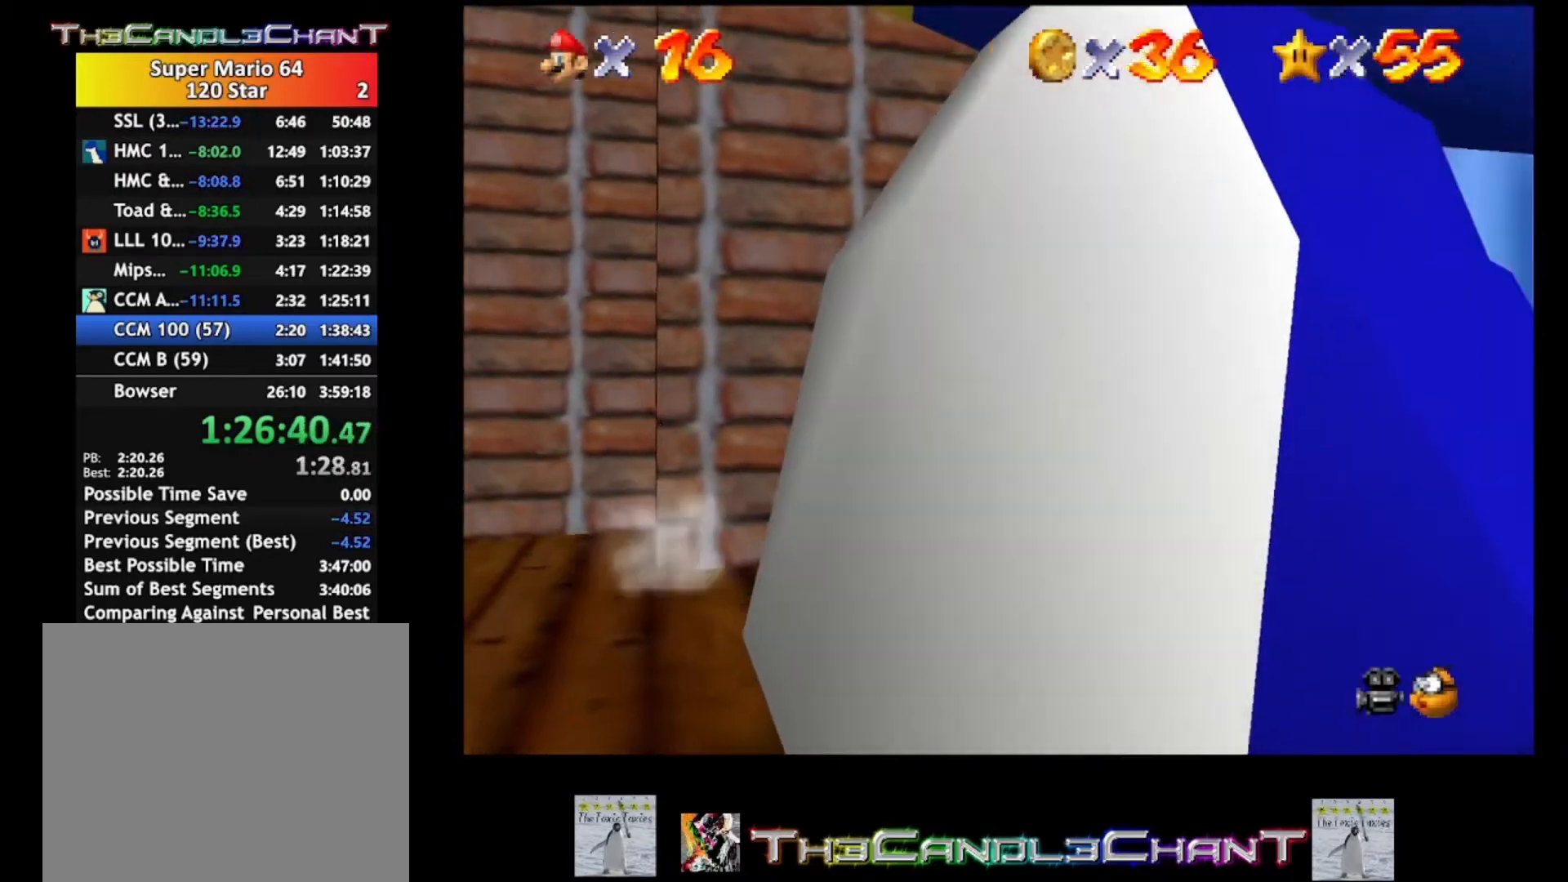
{"buttons": [], "left_stick": "left", "right_stick": "center", "events": [[33, "A", "down"], [100, "A", "up"], [200, "A", "down"], [233, "left_stick", "center"], [300, "A", "up"], [400, "A", "down"], [433, "left_stick", "left"], [500, "A", "up"]]}
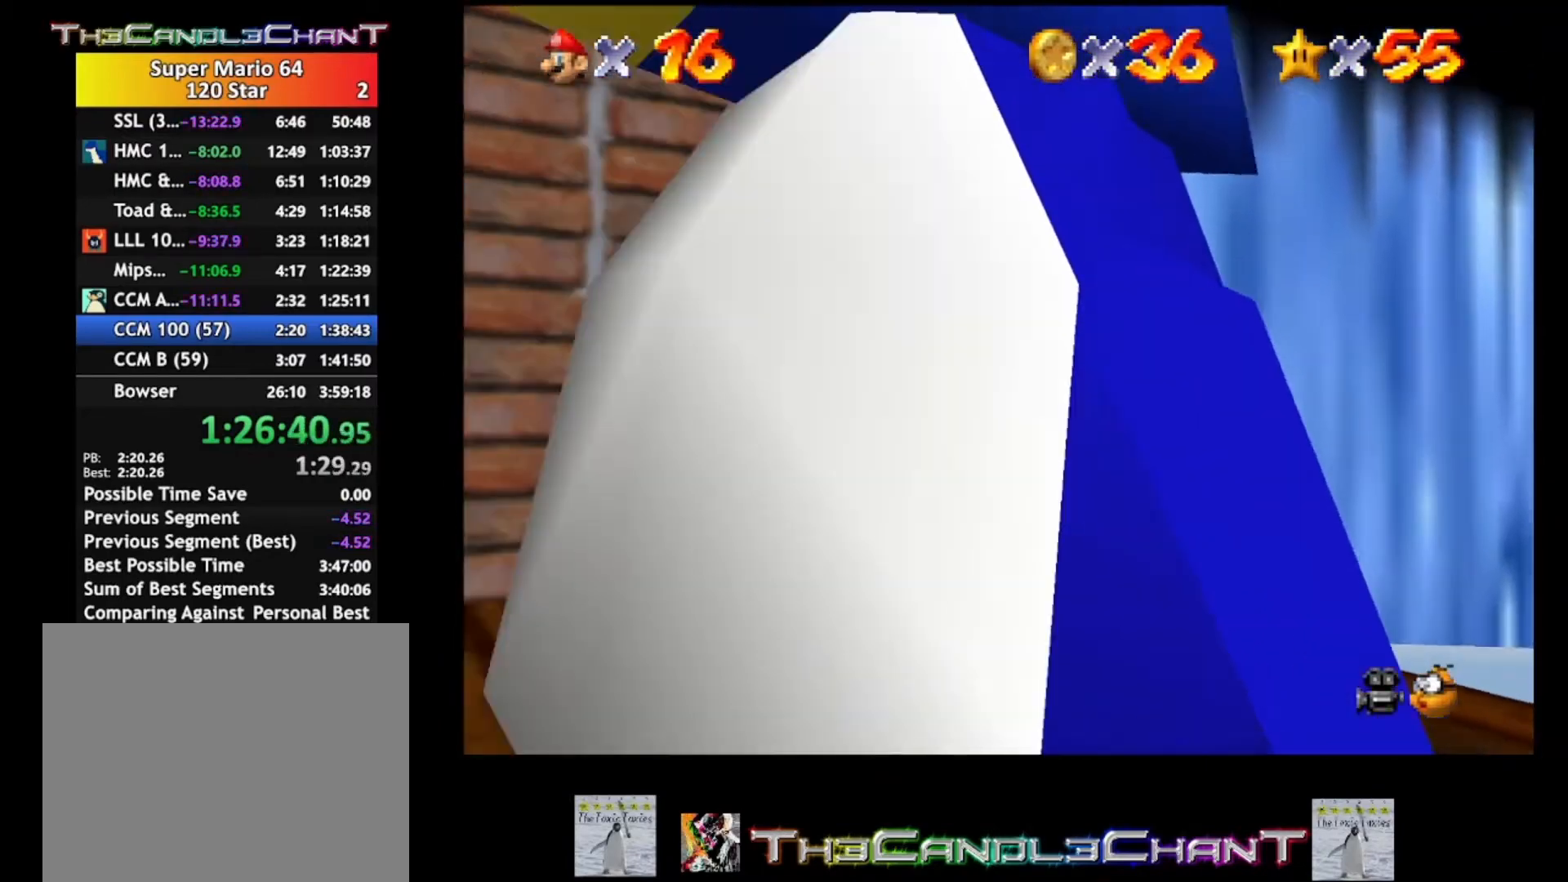
{"buttons": ["A"], "left_stick": "down-left", "right_stick": "center", "events": [[33, "left_stick", "down-left"], [67, "A", "down"], [200, "A", "up"], [267, "A", "down"], [400, "A", "up"], [467, "A", "down"]]}
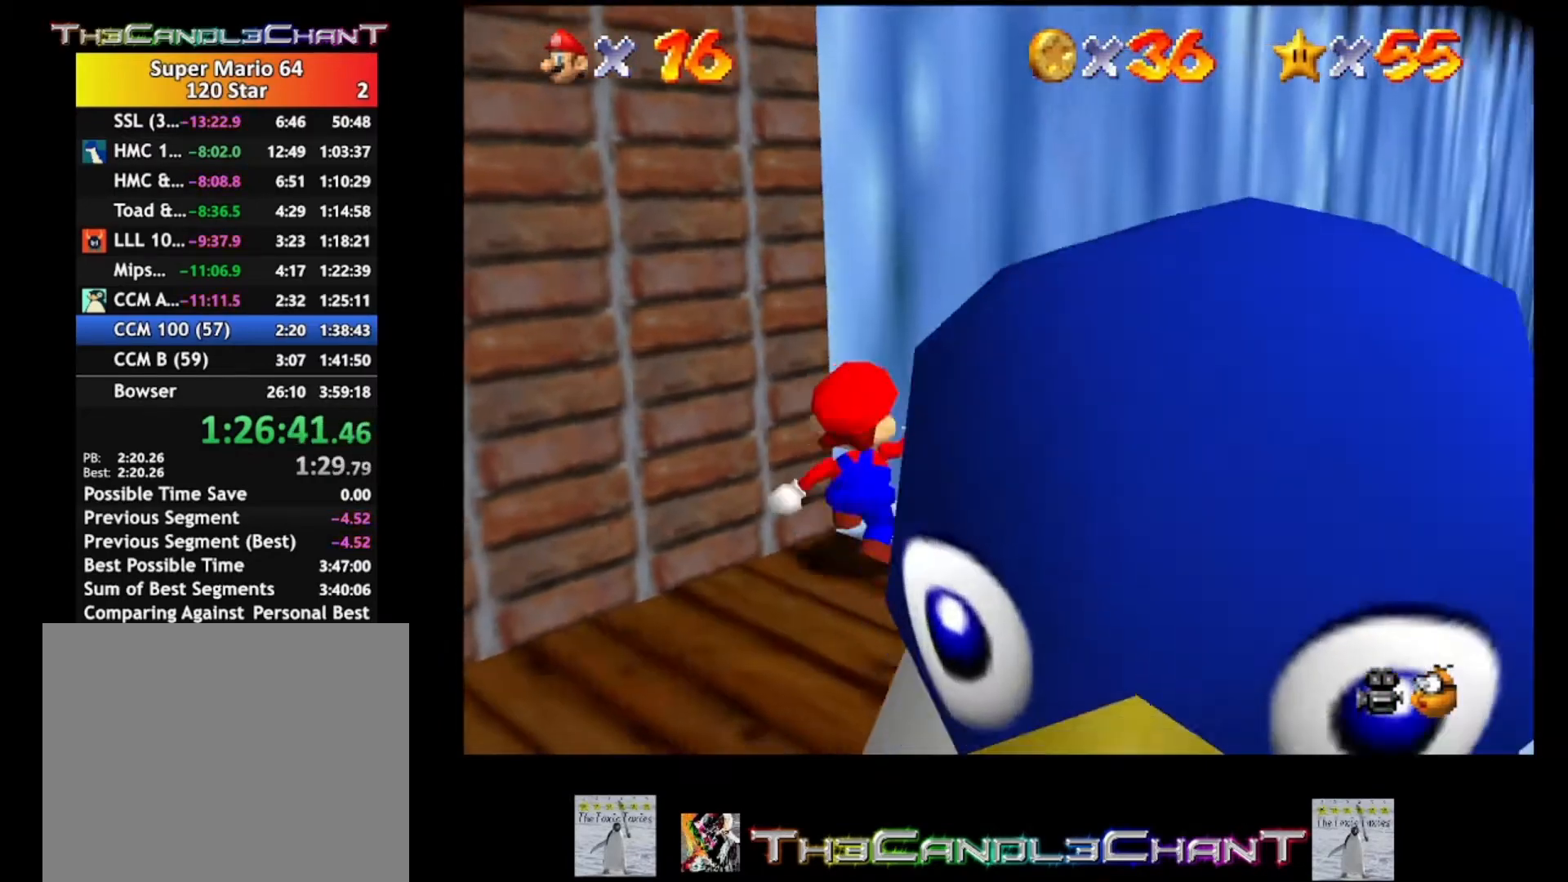
{"buttons": [], "left_stick": "down-left", "right_stick": "center", "events": [[67, "A", "up"], [133, "A", "down"], [233, "A", "up"], [300, "A", "down"], [433, "A", "up"]]}
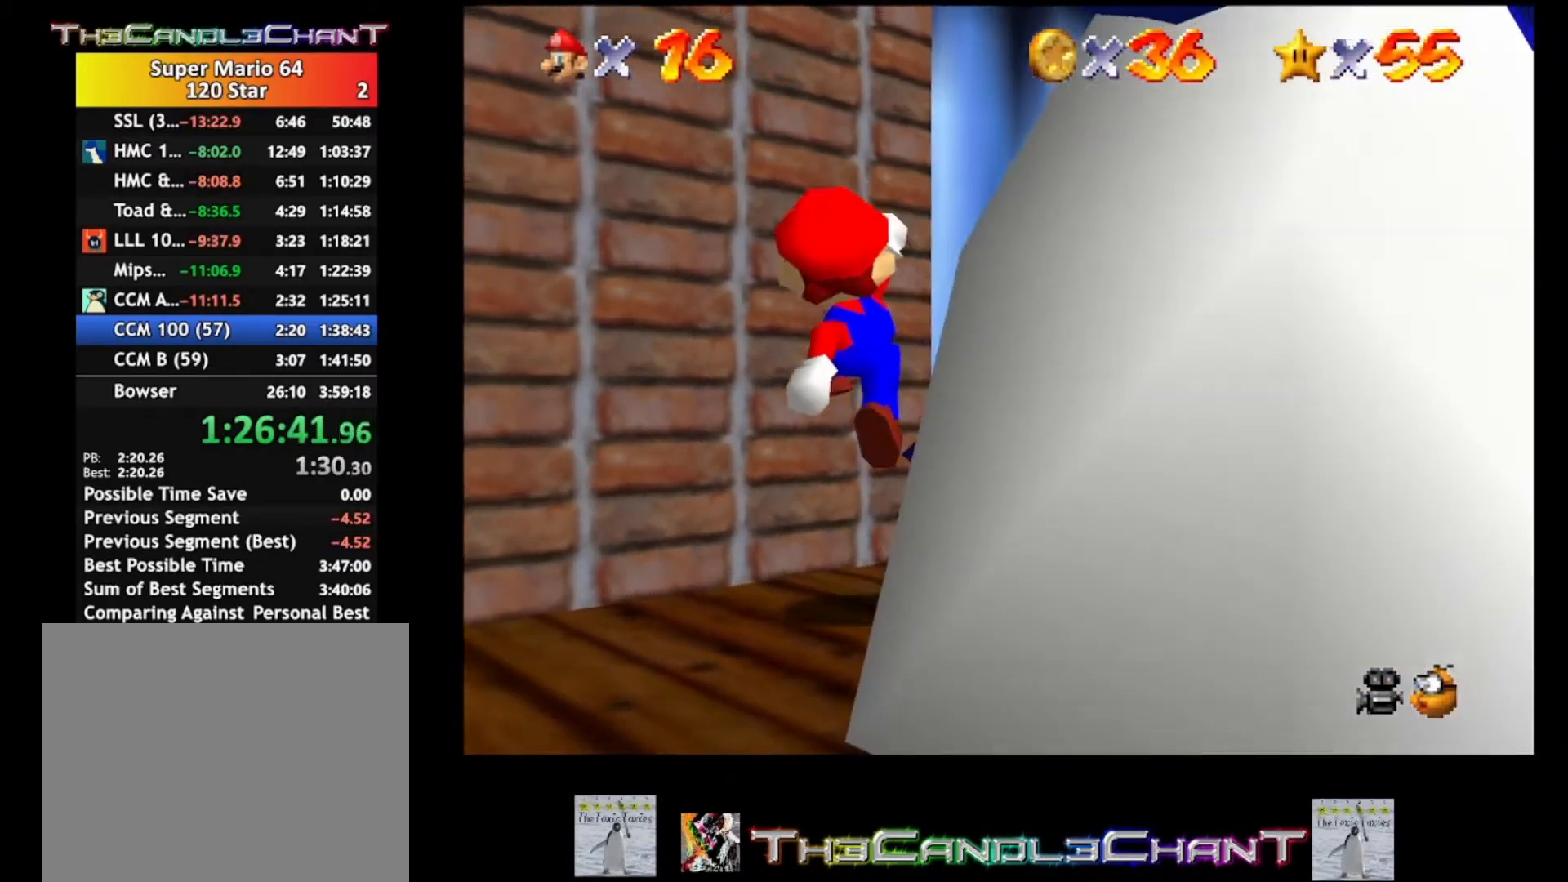
{"buttons": ["A"], "left_stick": "down", "right_stick": "center", "events": [[133, "A", "down"], [167, "left_stick", "down"], [200, "A", "up"], [500, "A", "down"]]}
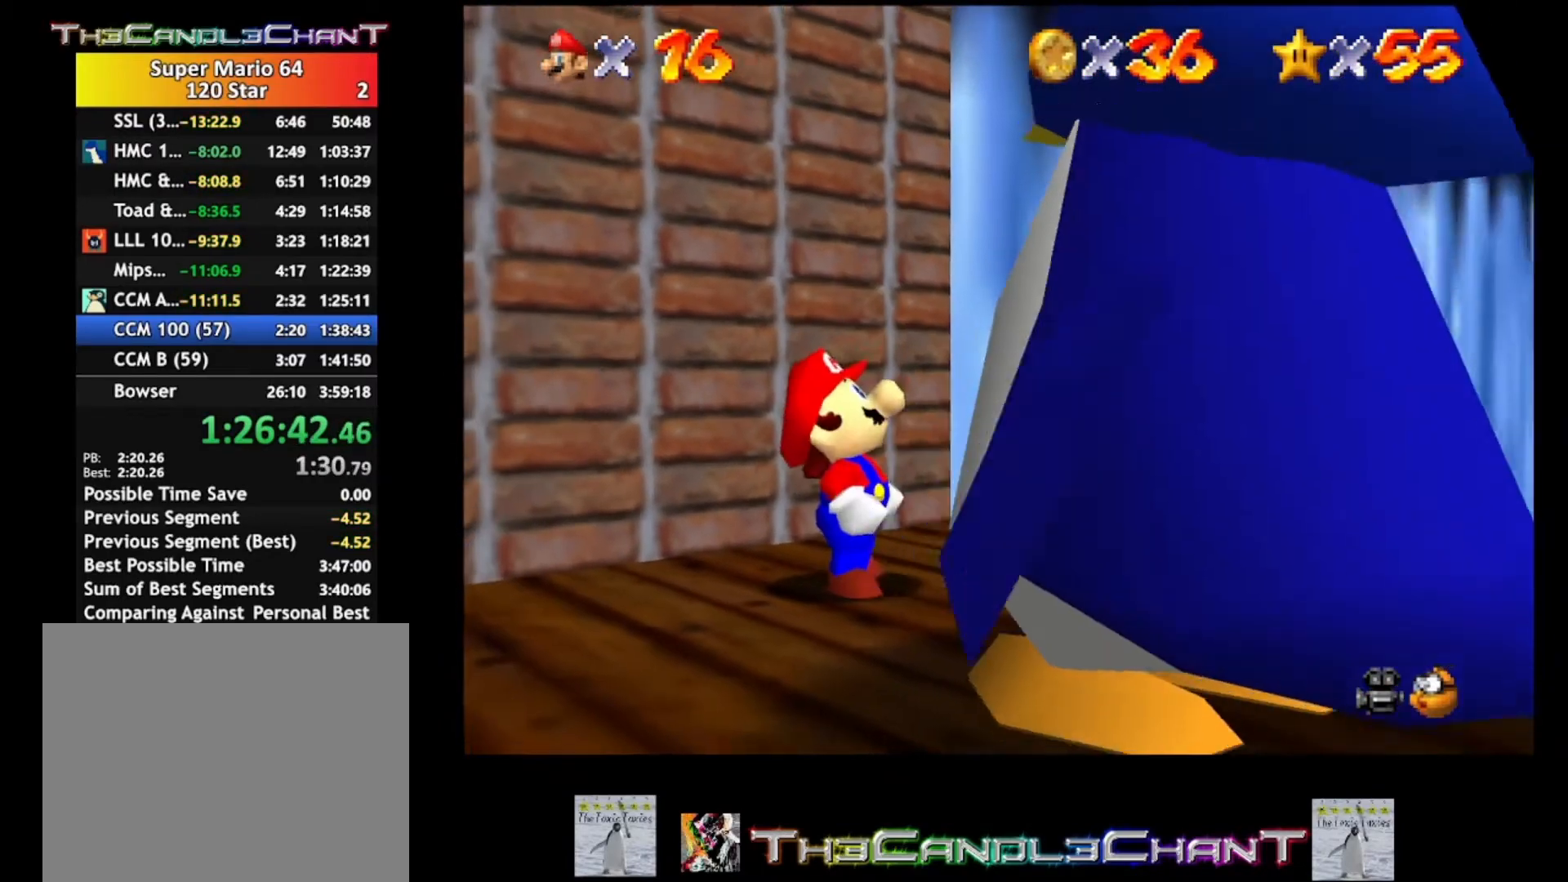
{"buttons": ["A"], "left_stick": "left", "right_stick": "center", "events": [[67, "left_stick", "center"], [133, "A", "up"], [167, "A", "down"], [267, "A", "up"], [333, "A", "down"], [333, "left_stick", "left"], [400, "A", "up"], [467, "A", "down"]]}
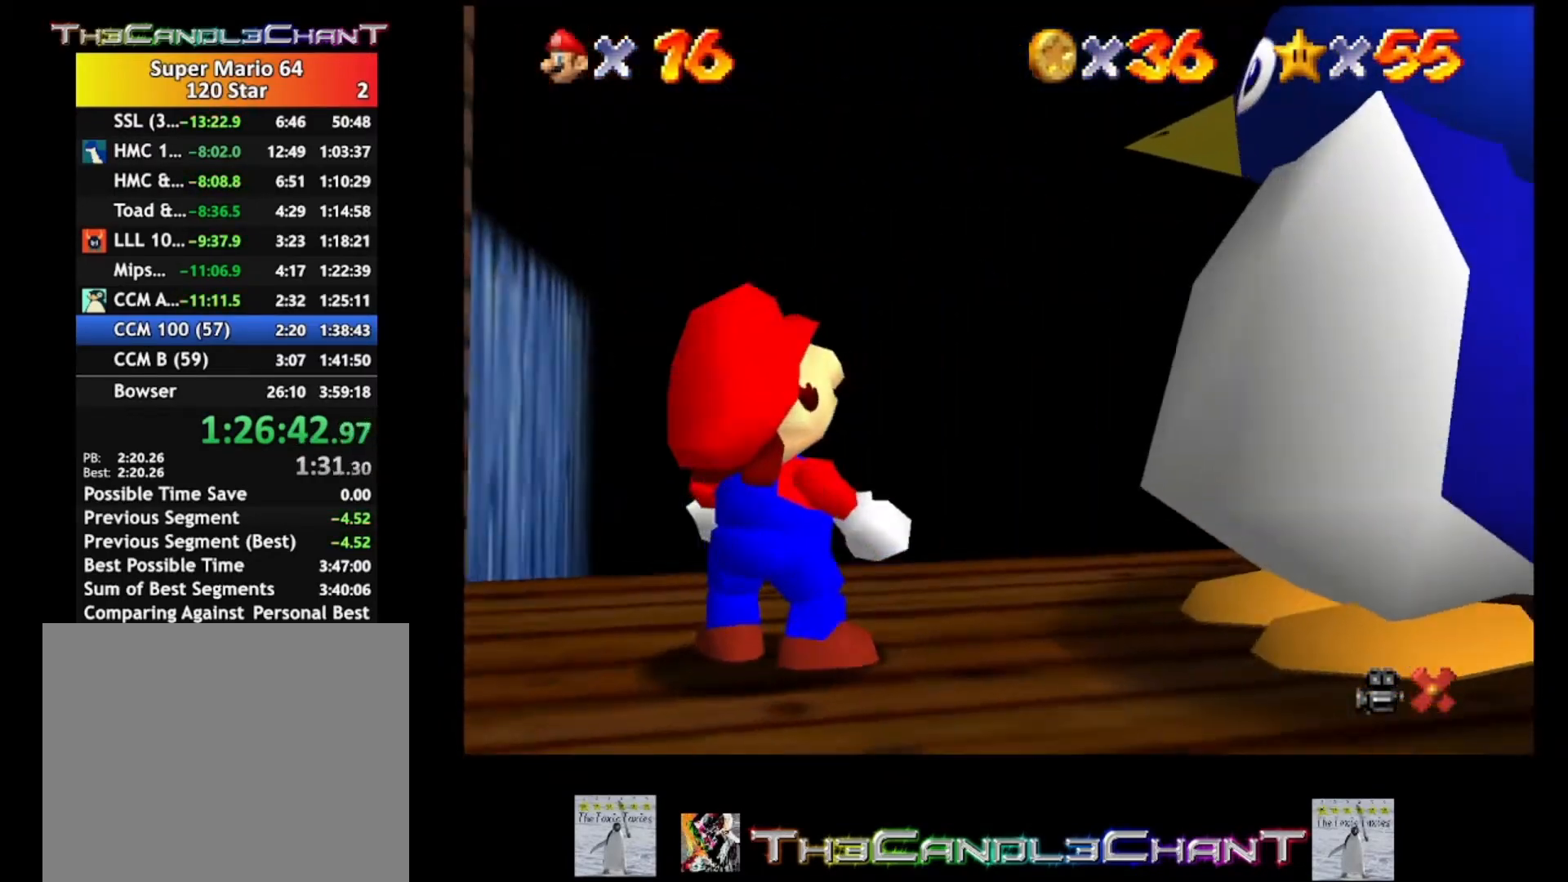
{"buttons": [], "left_stick": "left", "right_stick": "center", "events": [[33, "A", "up"], [133, "A", "down"], [200, "A", "up"], [267, "A", "down"], [367, "A", "up"], [433, "A", "down"], [500, "A", "up"]]}
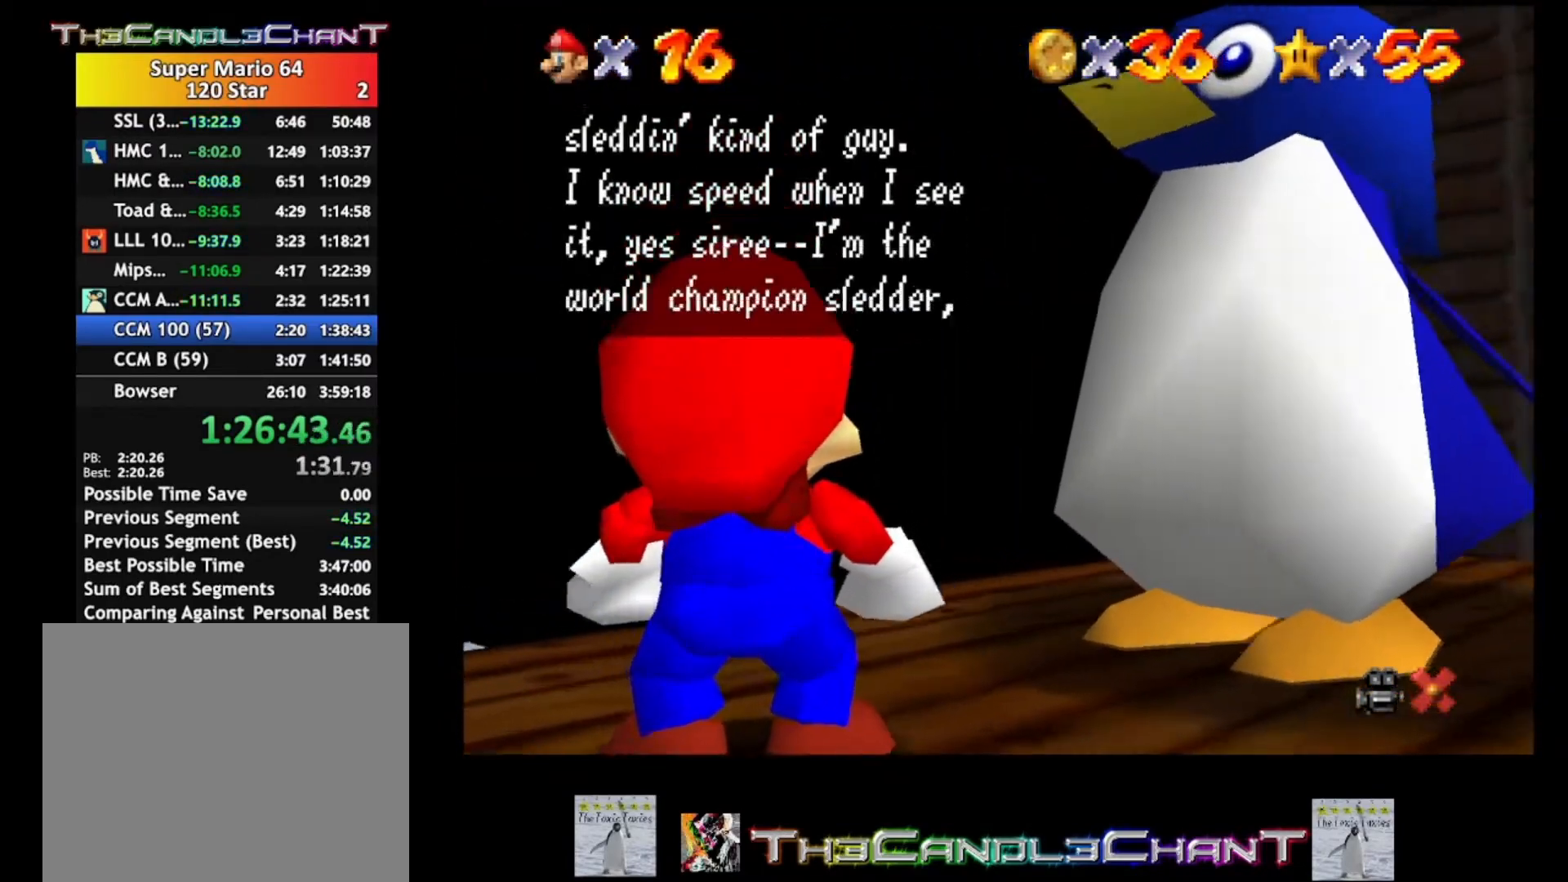
{"buttons": ["A"], "left_stick": "left", "right_stick": "center", "events": [[67, "A", "down"], [167, "A", "up"], [233, "A", "down"], [300, "A", "up"], [367, "A", "down"], [433, "A", "up"], [500, "A", "down"]]}